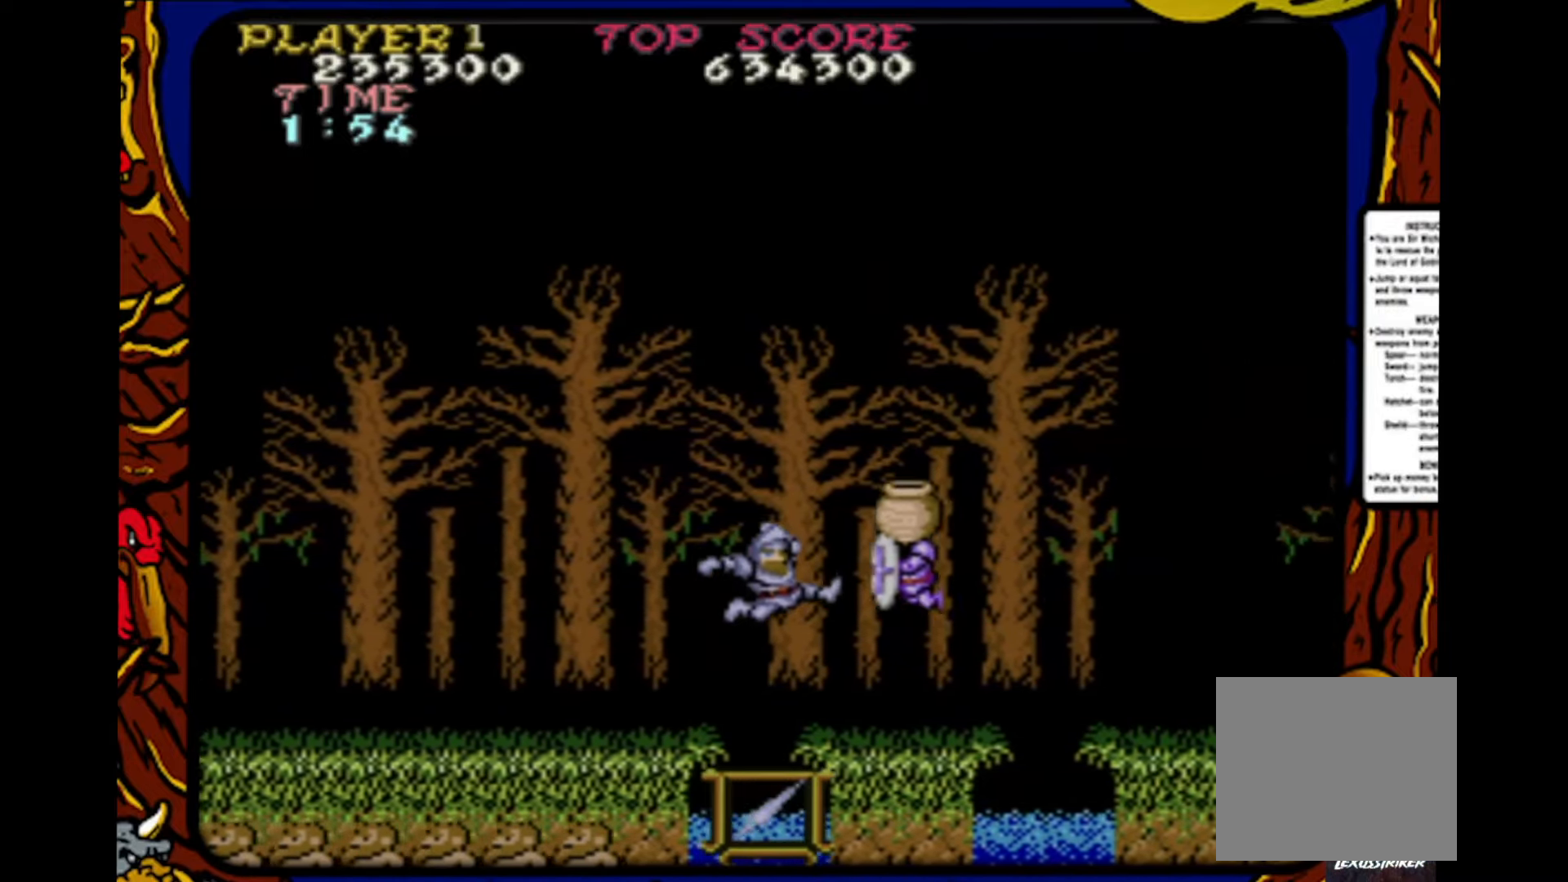
Gameplay with a controller (PlayStation layout); each line is a JSON object with the inputs held at the frame after it. "events" lists button and stick changes between this image and that frame as [ms after this image, input, new state], when the widget could be followed in between. Not read: L1 L2 L3 R1 R2 R3 SELECT START.
{"buttons": ["DPAD_LEFT"], "events": [[233, "DPAD_RIGHT", "up"], [333, "DPAD_LEFT", "down"], [417, "CROSS", "up"]]}
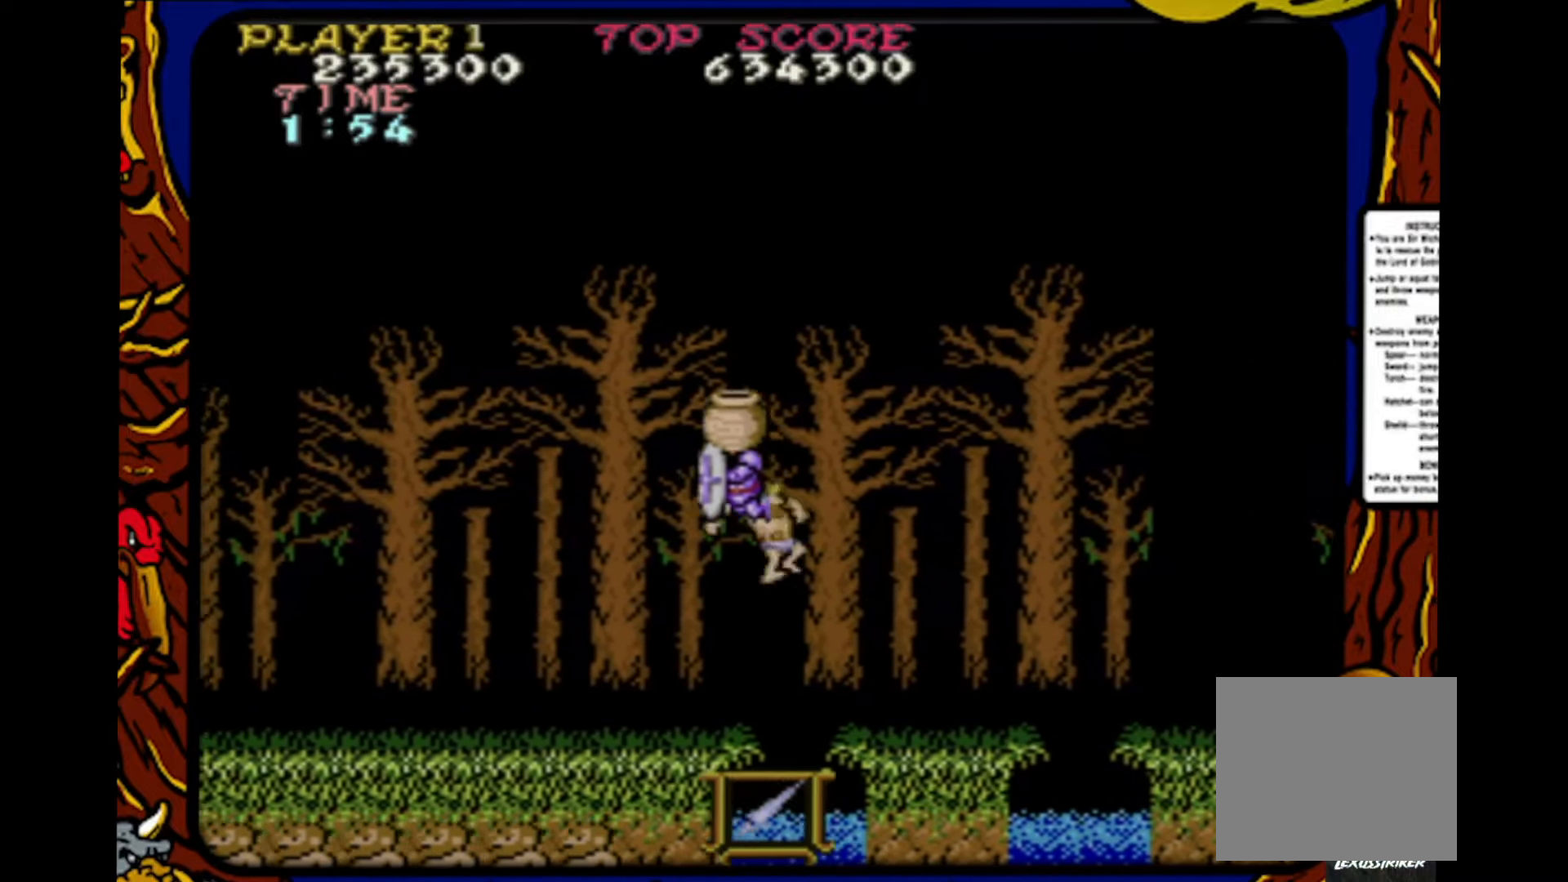
{"buttons": ["CROSS", "DPAD_RIGHT"], "events": [[300, "DPAD_LEFT", "up"], [317, "DPAD_RIGHT", "down"], [417, "CROSS", "down"]]}
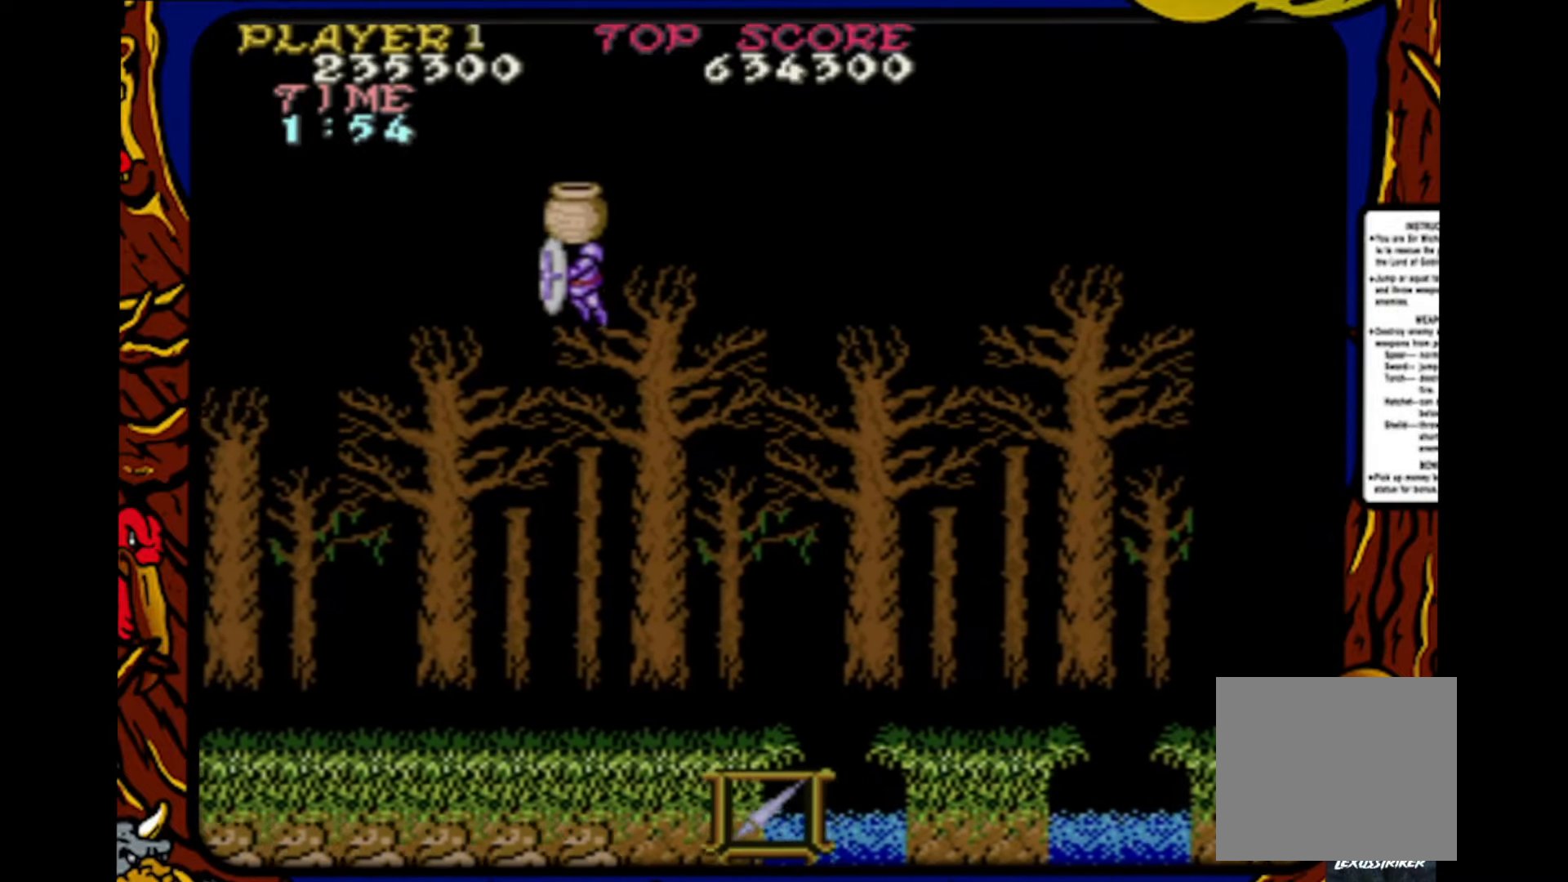
{"buttons": [], "events": [[167, "CROSS", "up"], [483, "DPAD_RIGHT", "up"]]}
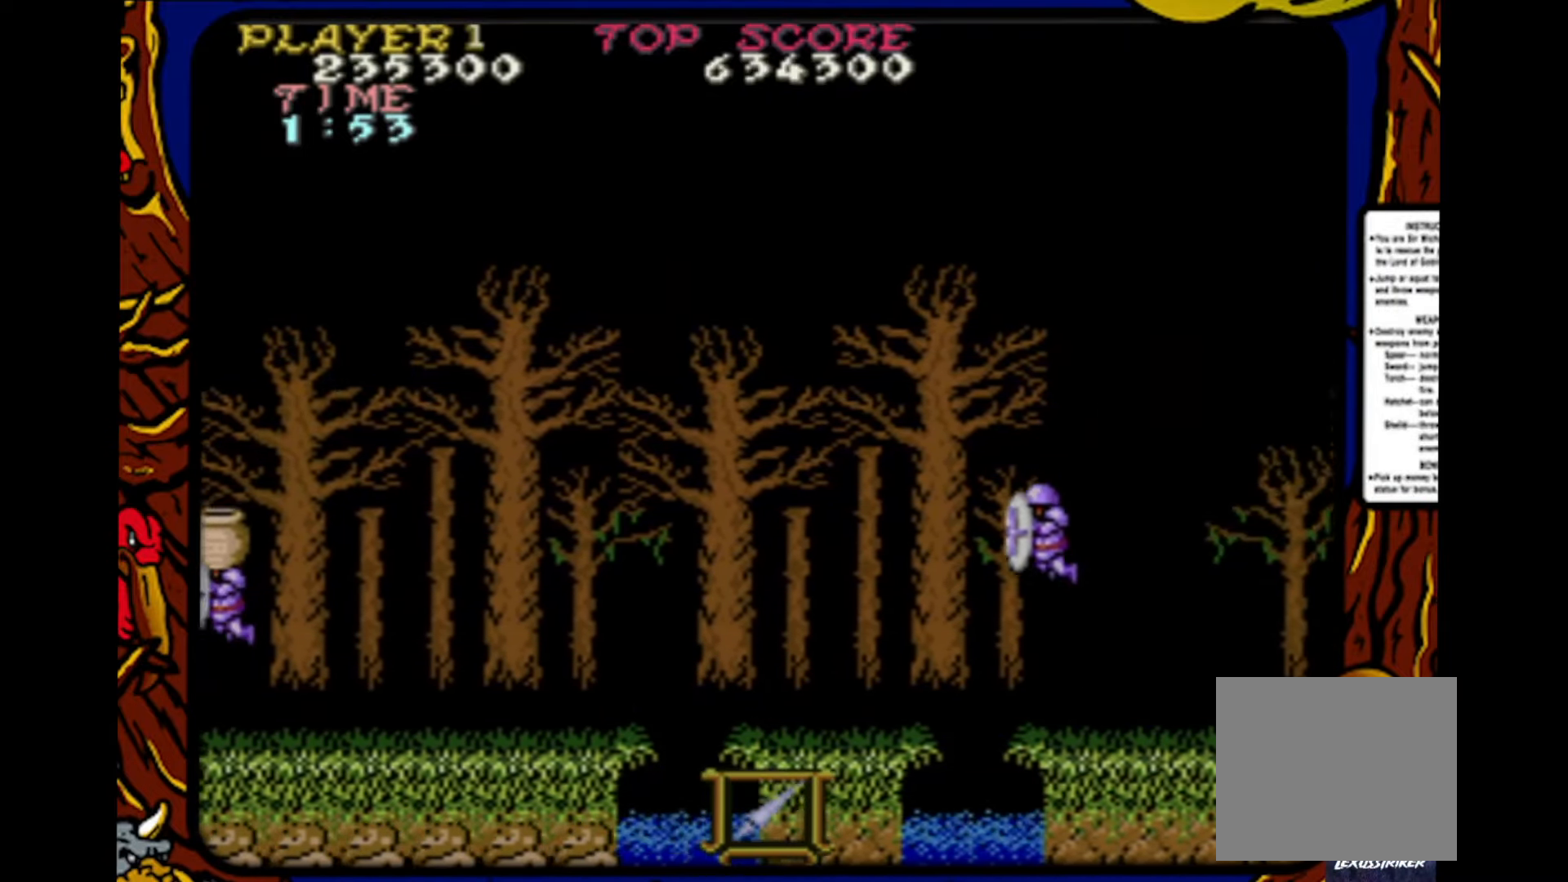
{"buttons": [], "events": [[167, "DPAD_RIGHT", "down"], [483, "DPAD_RIGHT", "up"]]}
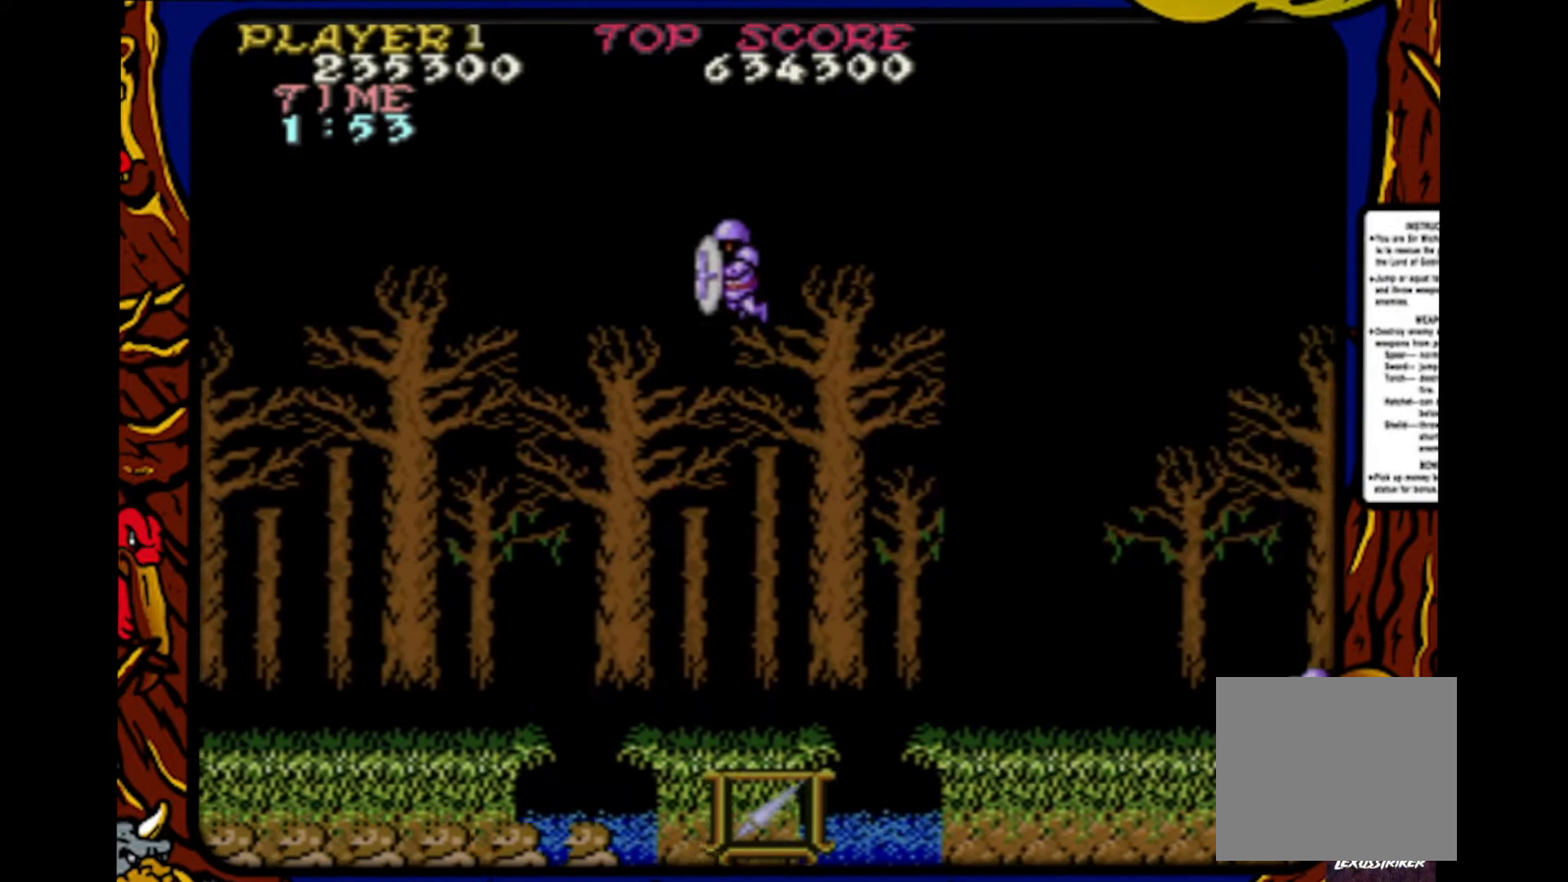
{"buttons": ["CROSS", "DPAD_RIGHT"], "events": [[50, "DPAD_RIGHT", "down"], [183, "CROSS", "down"]]}
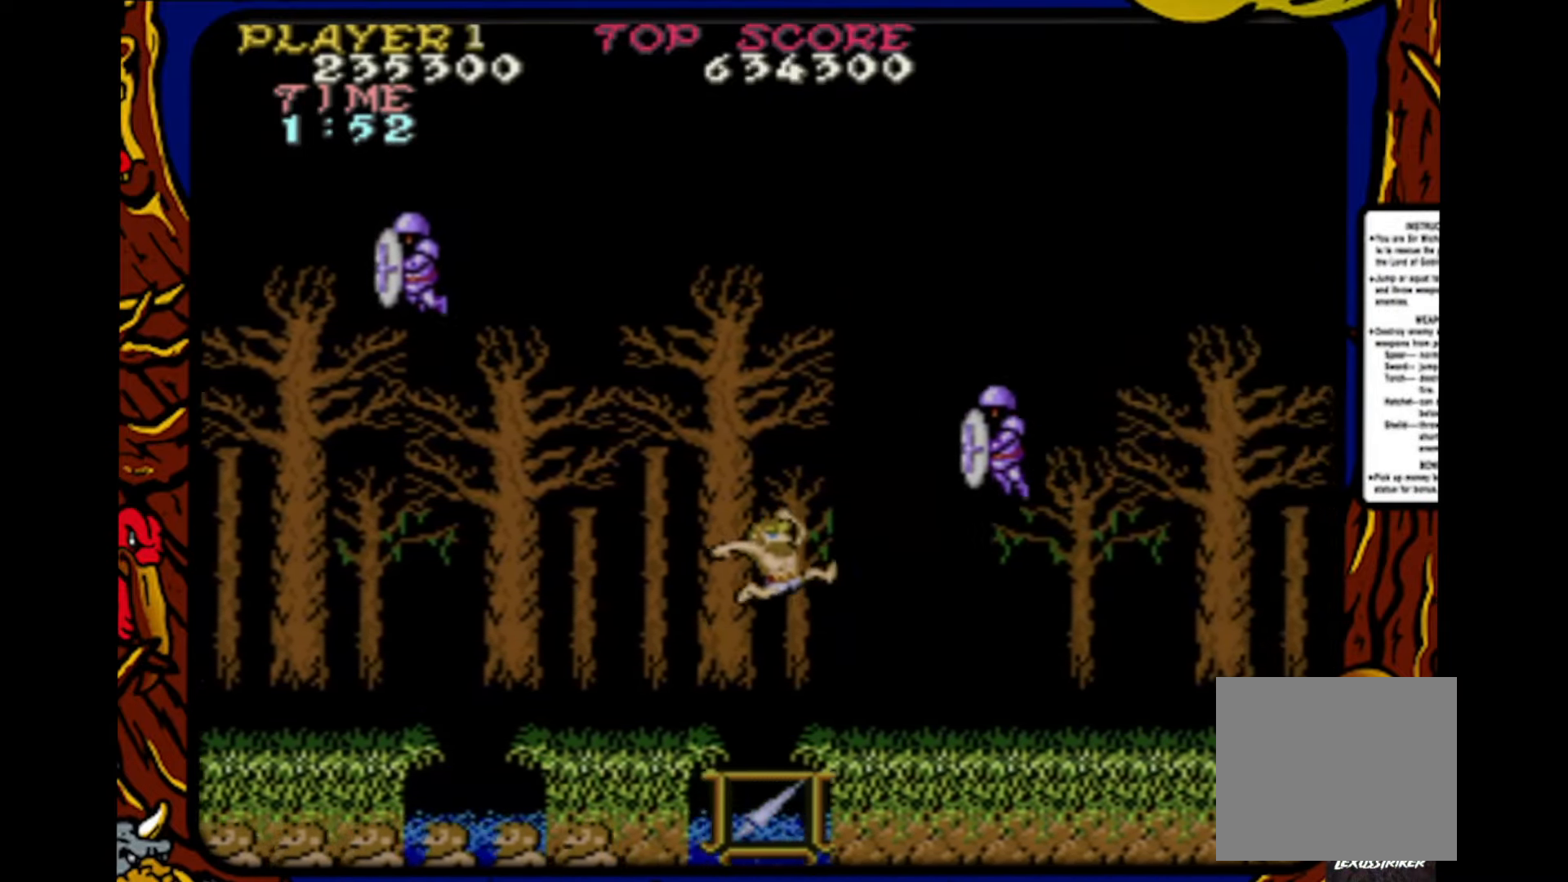
{"buttons": ["DPAD_UP", "DPAD_LEFT"], "events": [[33, "CROSS", "up"], [483, "DPAD_UP", "down"], [500, "DPAD_LEFT", "down"], [500, "DPAD_RIGHT", "up"]]}
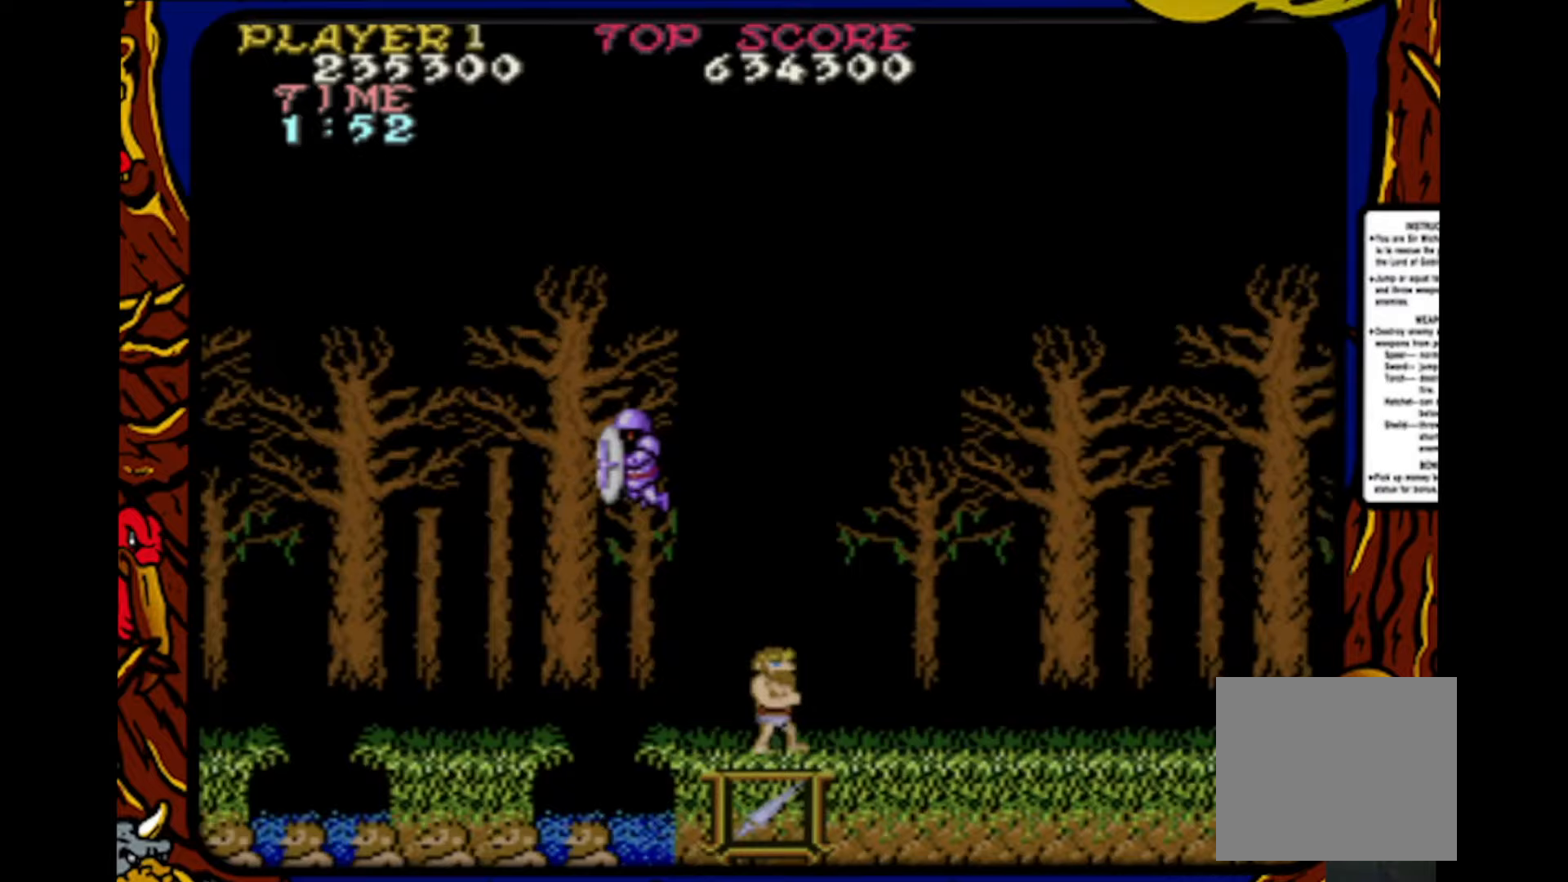
{"buttons": ["DPAD_RIGHT"], "events": [[33, "DPAD_UP", "up"], [67, "DPAD_LEFT", "up"], [67, "DPAD_RIGHT", "down"], [83, "SQUARE", "down"], [150, "SQUARE", "up"]]}
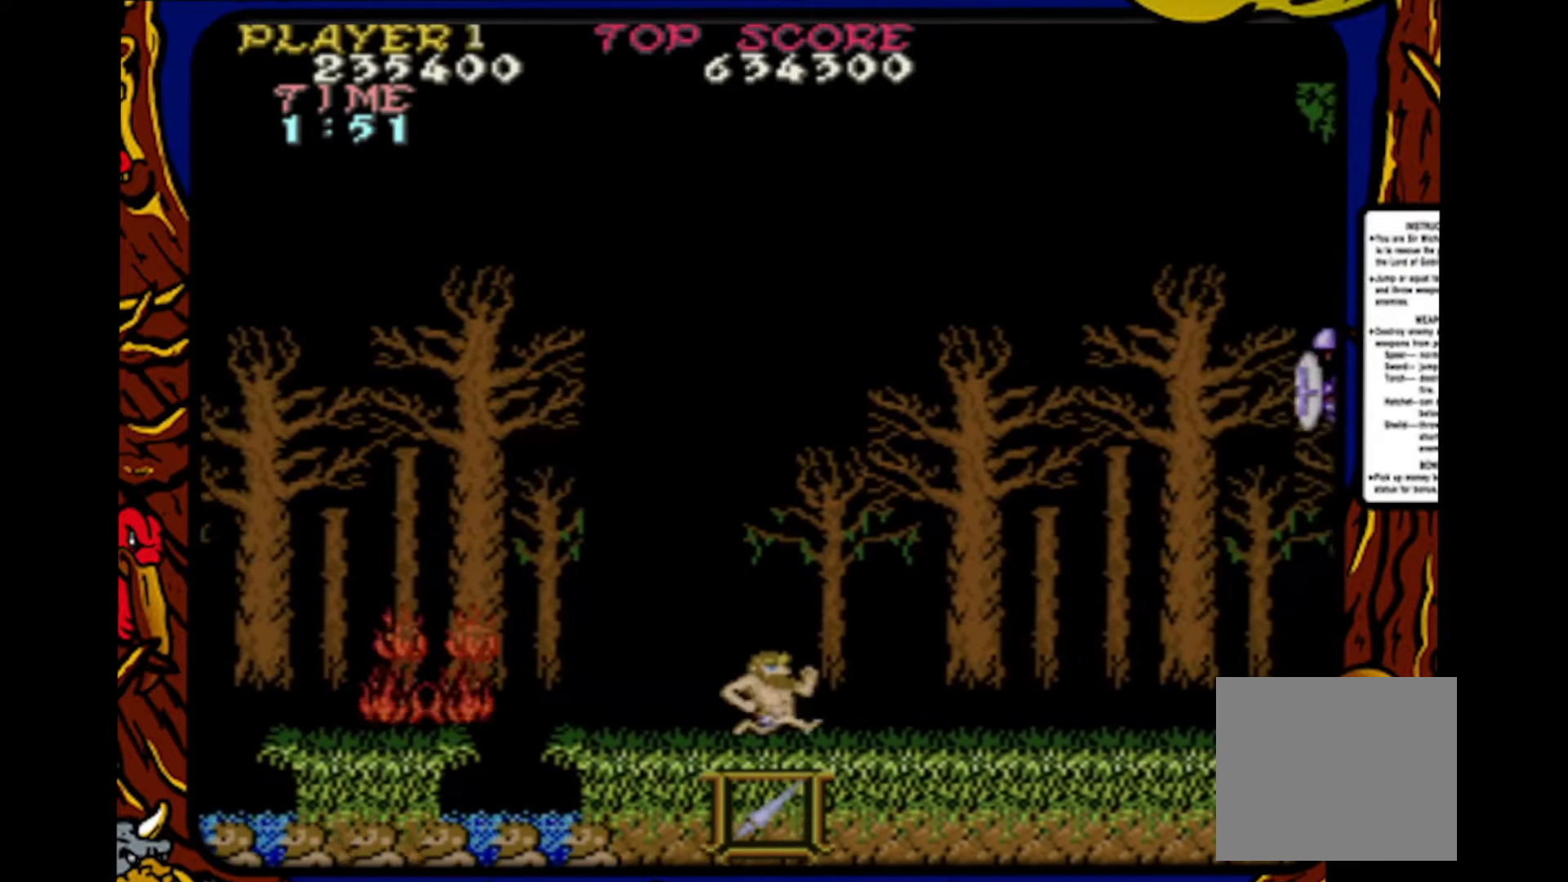
{"buttons": ["DPAD_LEFT"], "events": [[300, "DPAD_RIGHT", "up"], [417, "DPAD_LEFT", "down"]]}
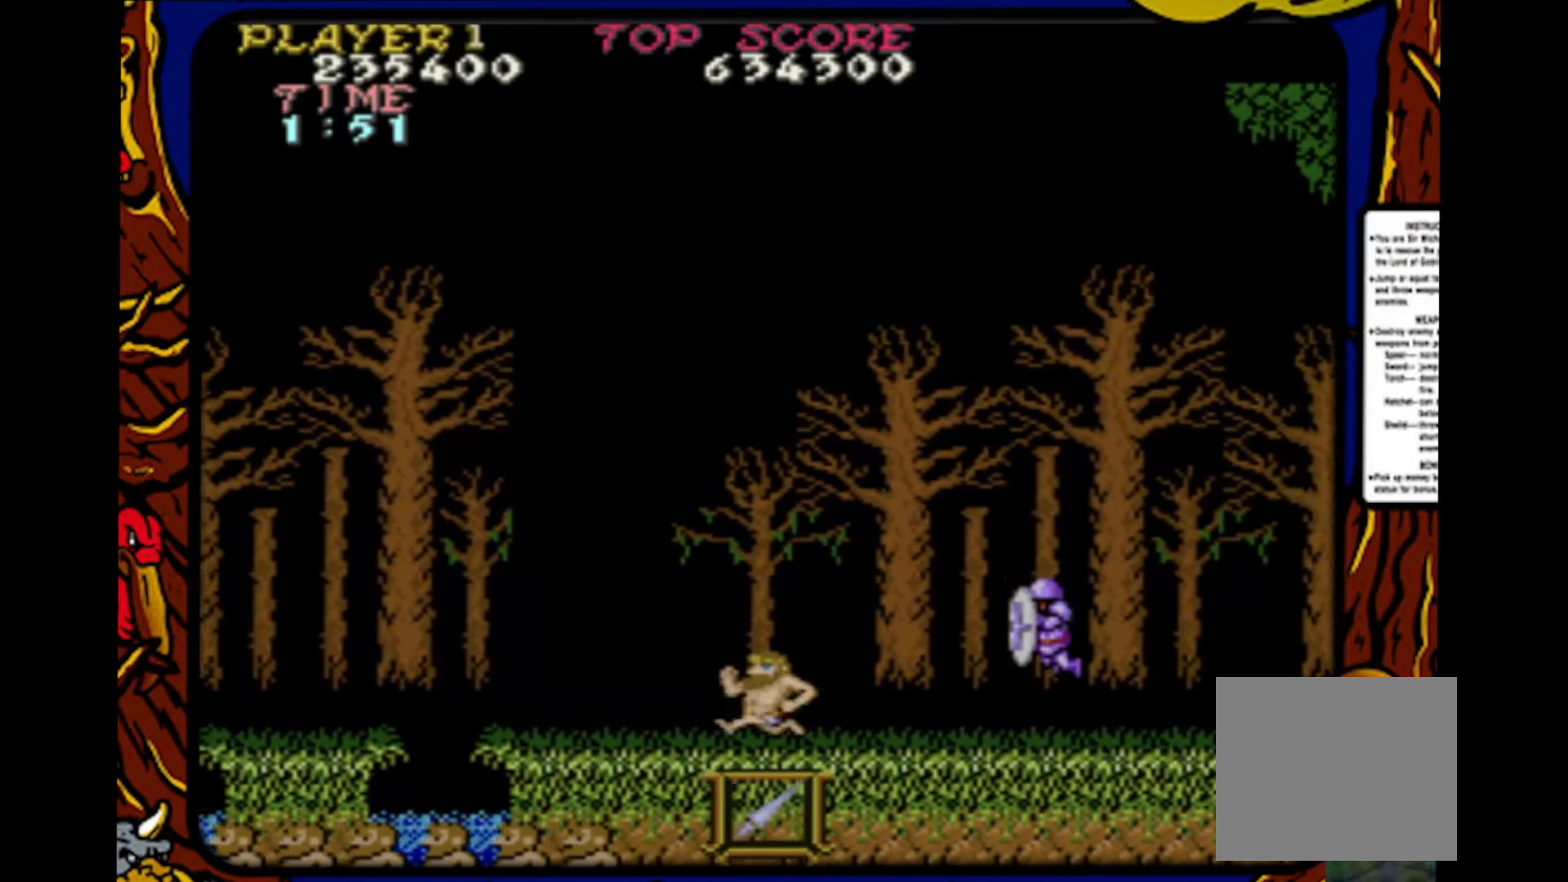
{"buttons": [], "events": [[500, "DPAD_LEFT", "up"]]}
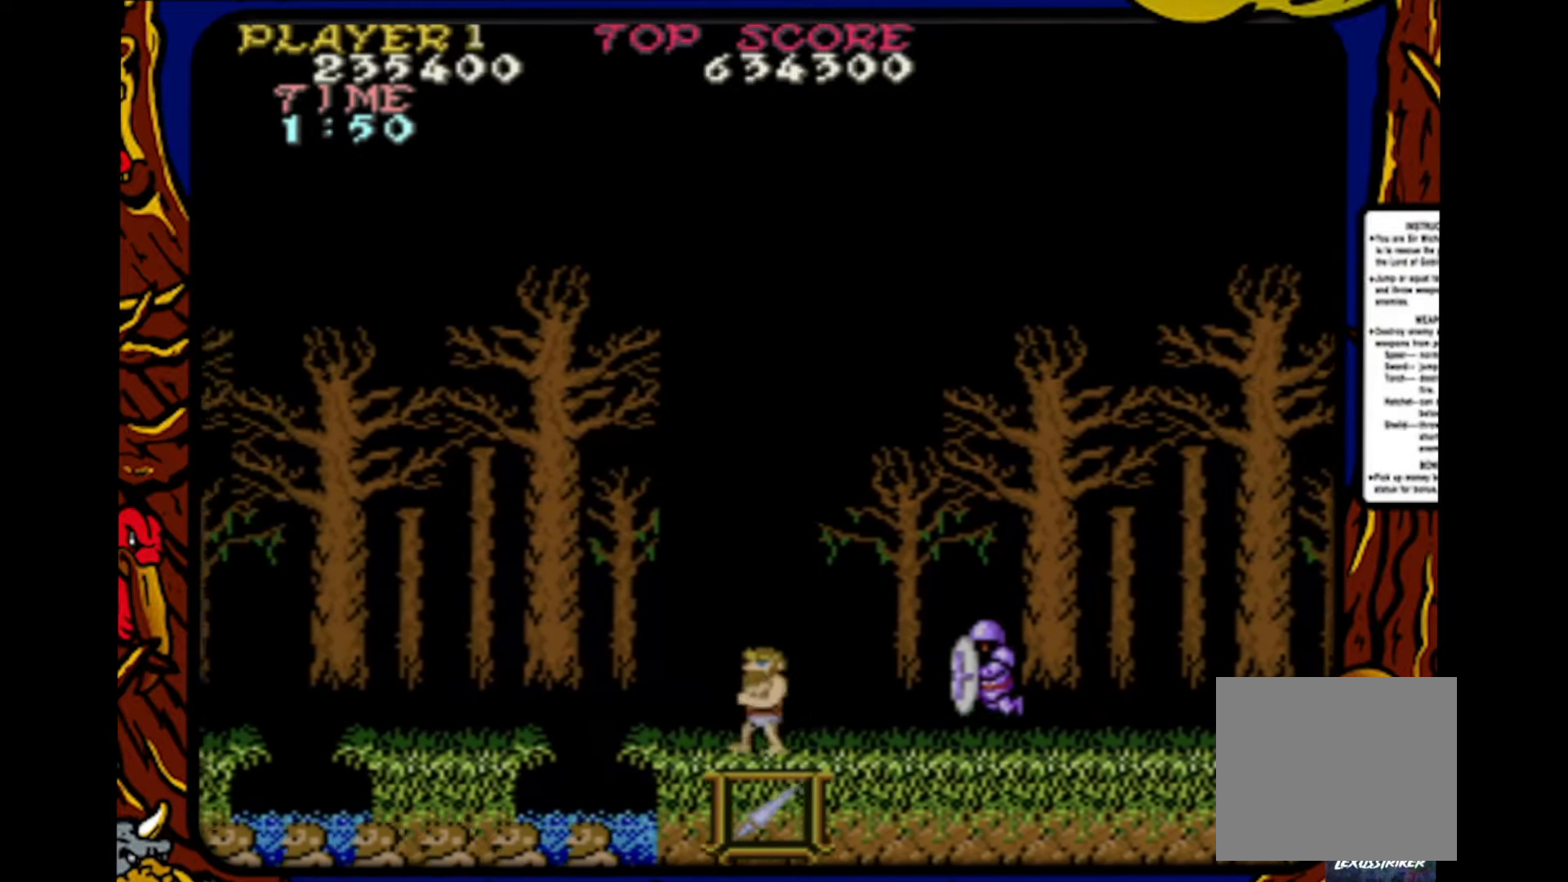
{"buttons": ["DPAD_RIGHT"], "events": [[50, "DPAD_RIGHT", "down"]]}
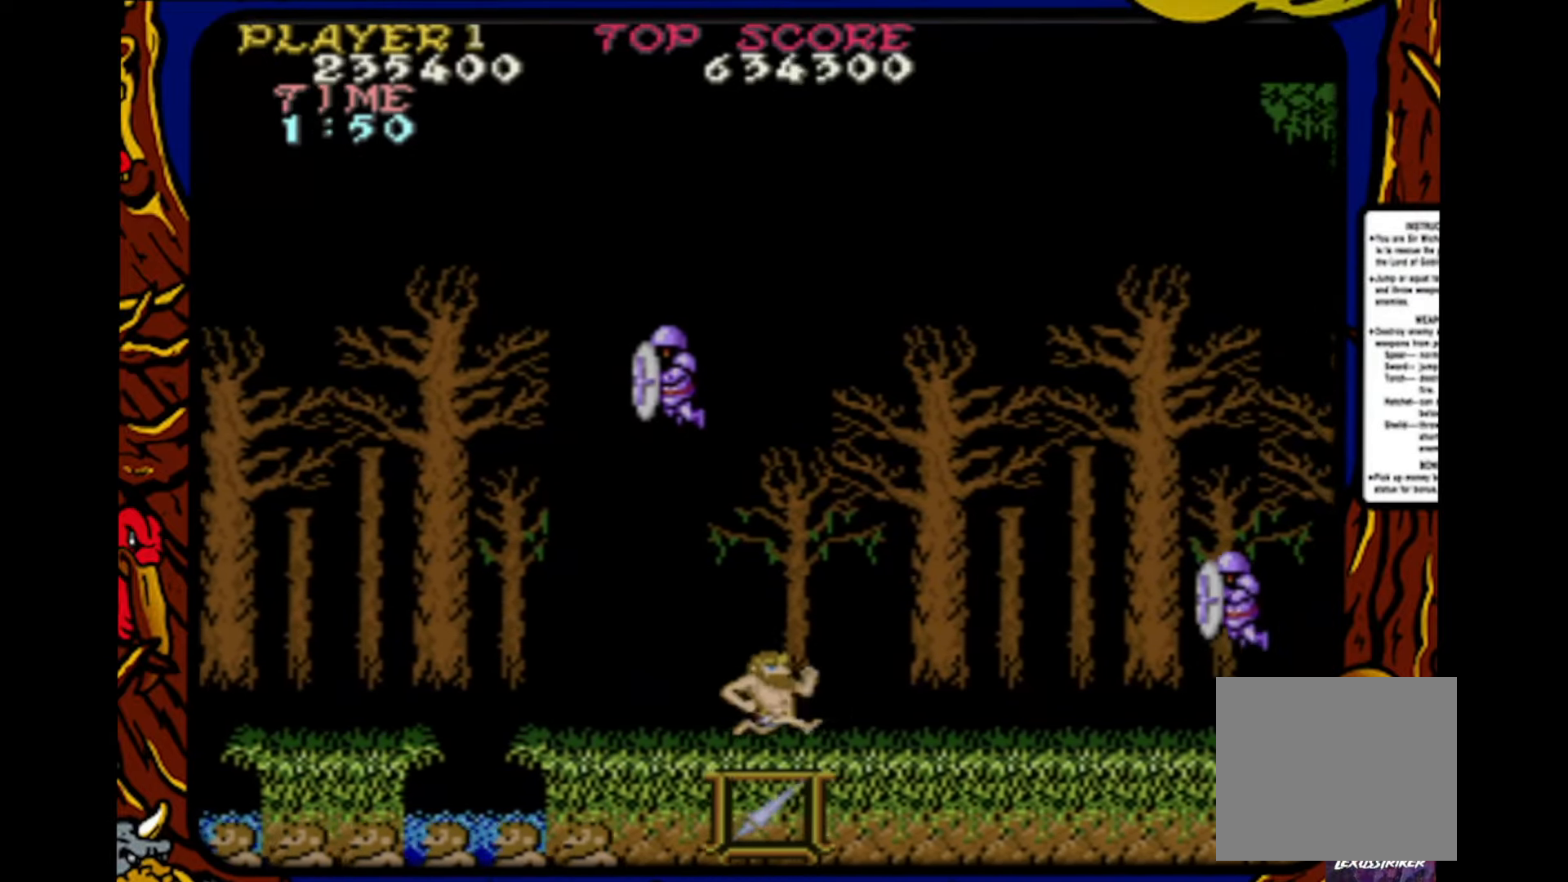
{"buttons": ["DPAD_RIGHT"], "events": []}
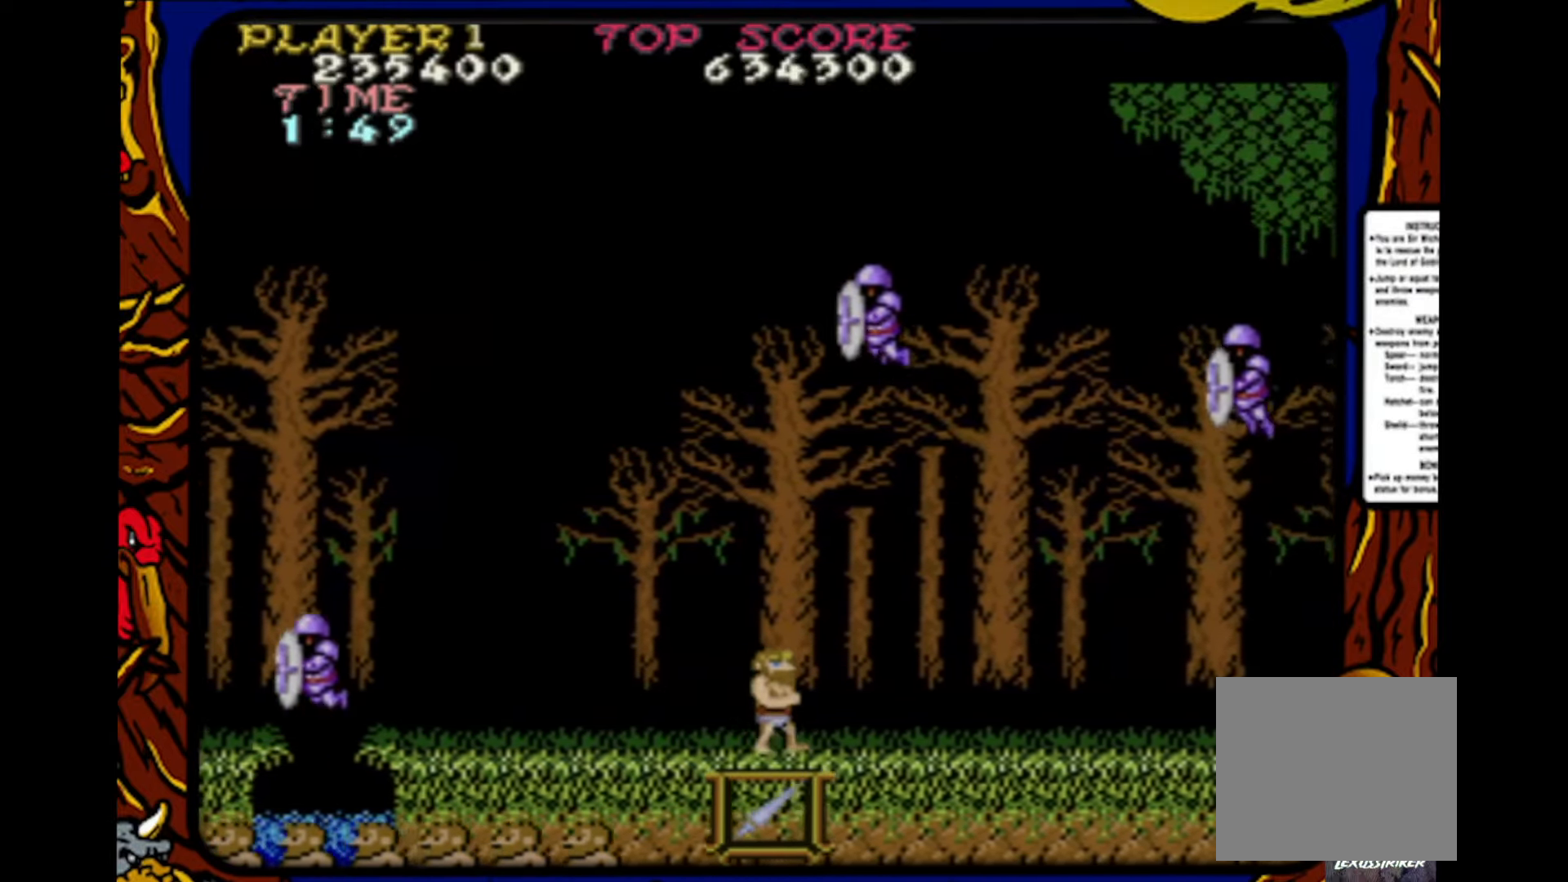
{"buttons": ["DPAD_LEFT"], "events": [[233, "DPAD_RIGHT", "up"], [383, "DPAD_LEFT", "down"]]}
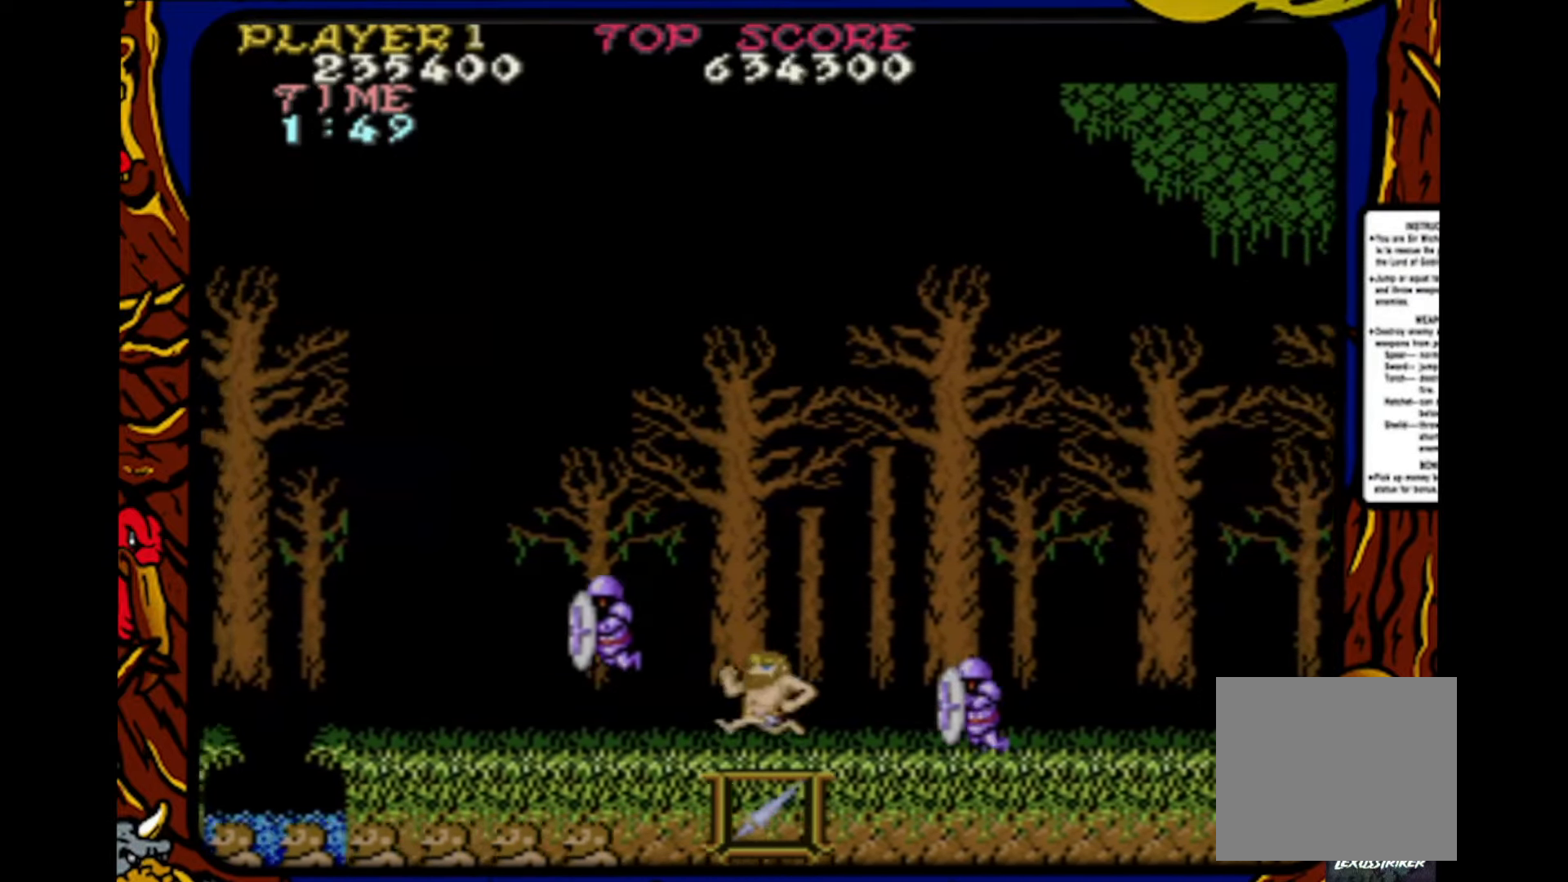
{"buttons": ["DPAD_UP"], "events": [[483, "DPAD_LEFT", "up"], [483, "DPAD_UP", "down"]]}
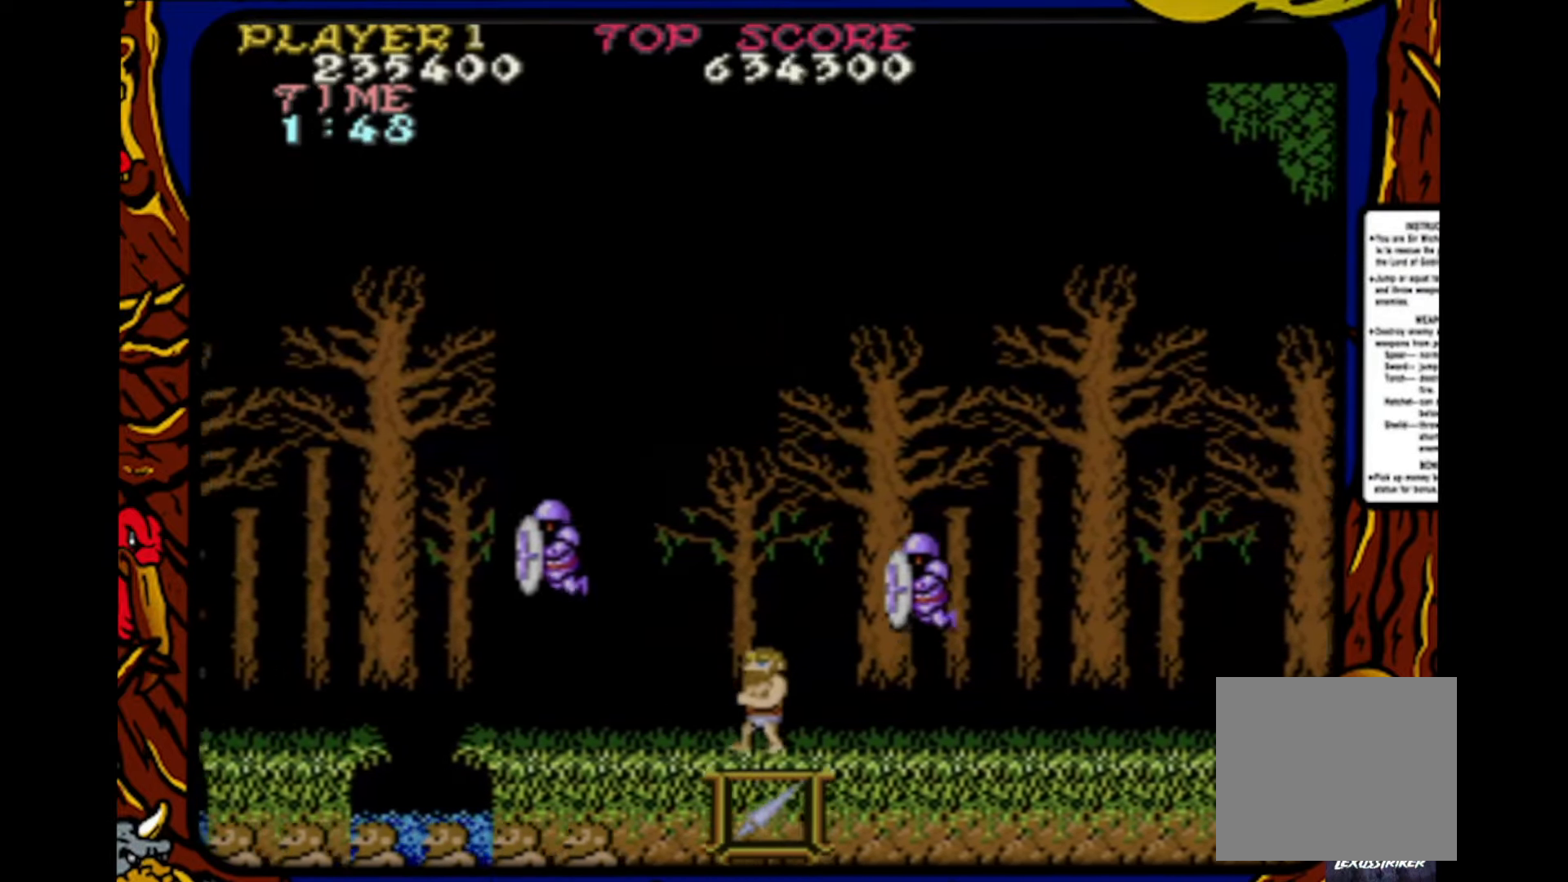
{"buttons": ["DPAD_RIGHT"], "events": [[17, "DPAD_RIGHT", "down"], [17, "DPAD_UP", "up"]]}
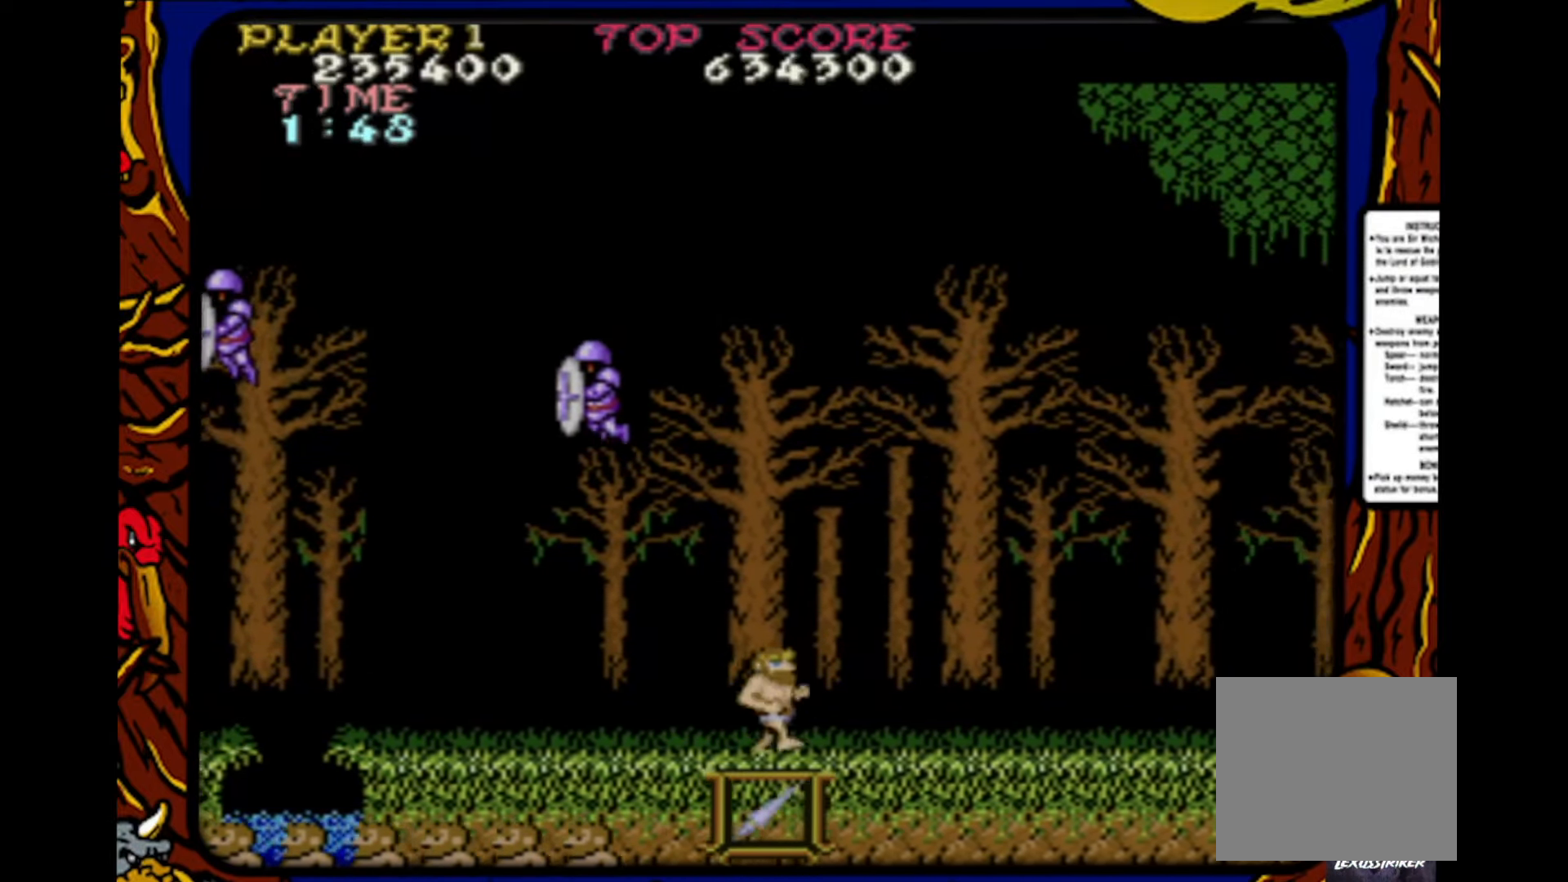
{"buttons": ["DPAD_RIGHT"], "events": []}
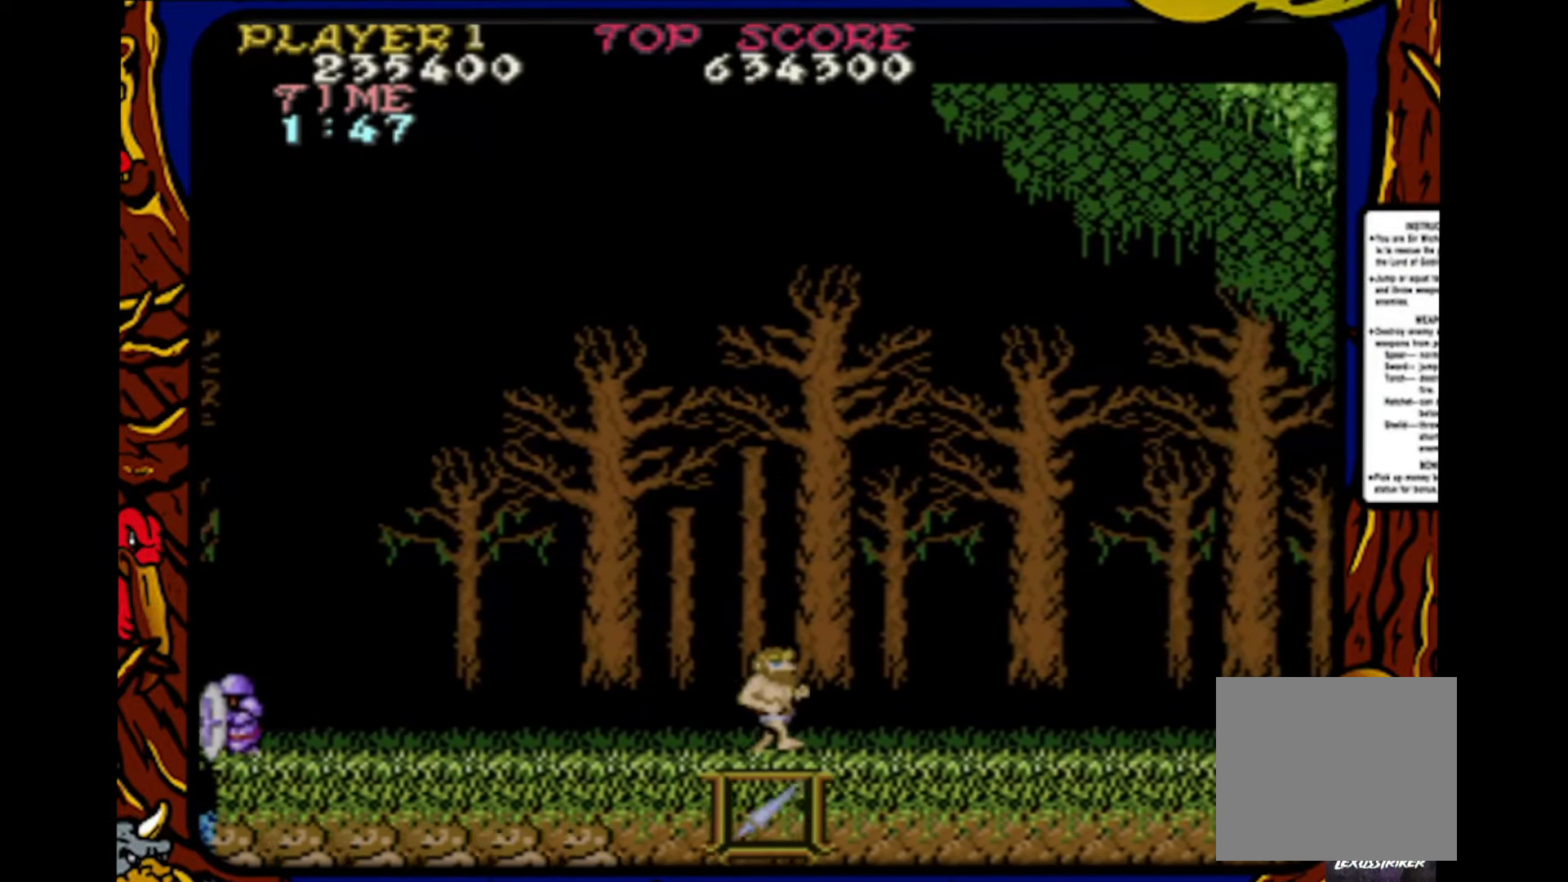
{"buttons": ["SQUARE", "DPAD_RIGHT"], "events": [[500, "SQUARE", "down"]]}
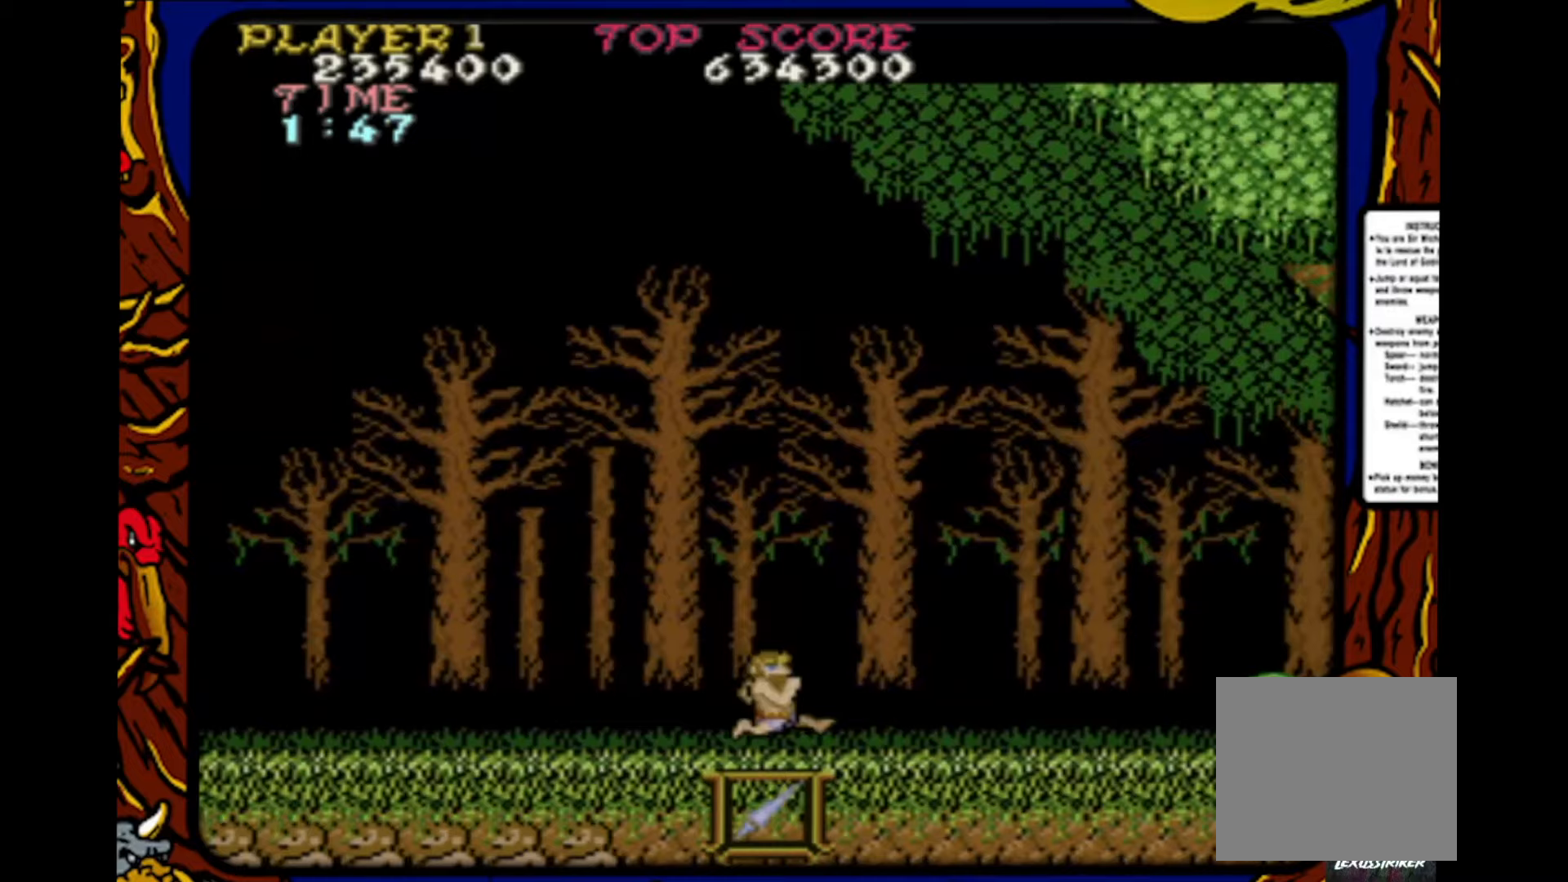
{"buttons": ["DPAD_RIGHT"], "events": [[33, "DPAD_RIGHT", "up"], [100, "DPAD_RIGHT", "down"], [100, "SQUARE", "up"]]}
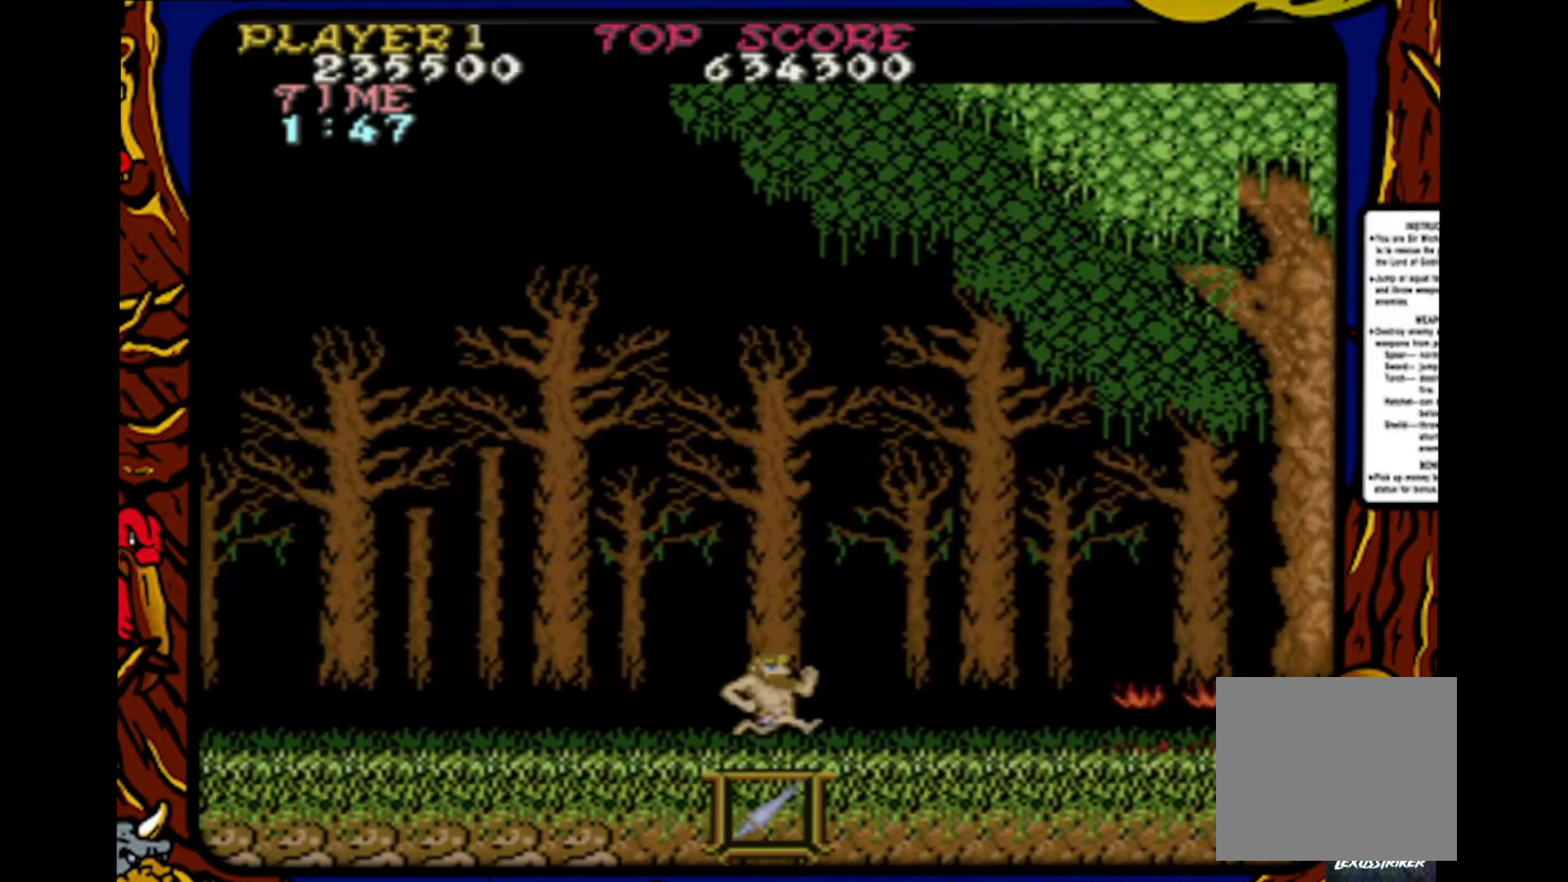
{"buttons": ["DPAD_RIGHT"], "events": []}
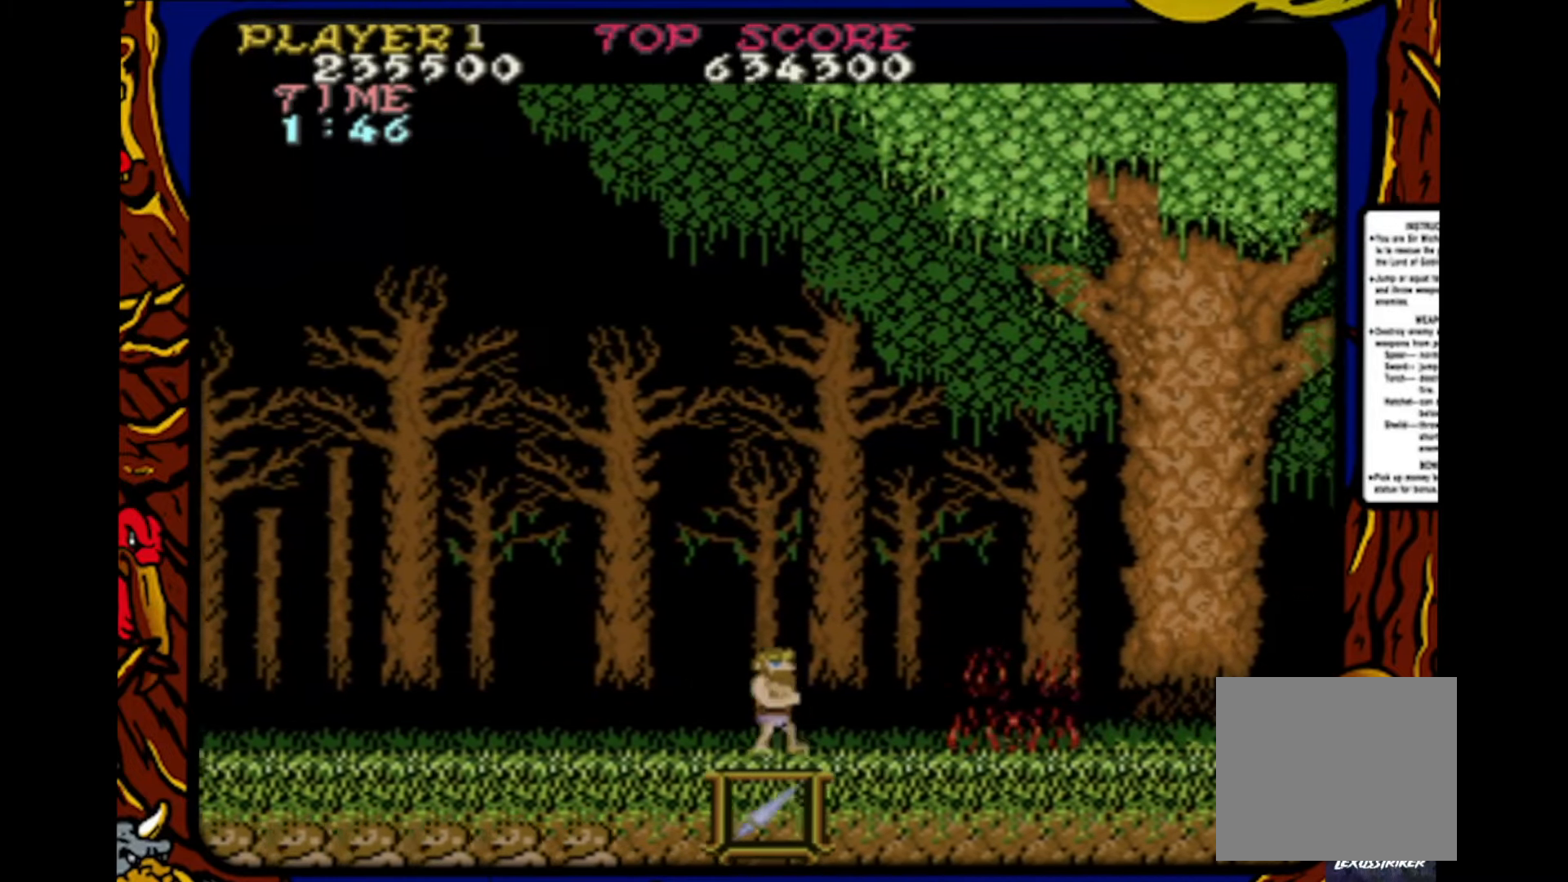
{"buttons": ["DPAD_RIGHT"], "events": []}
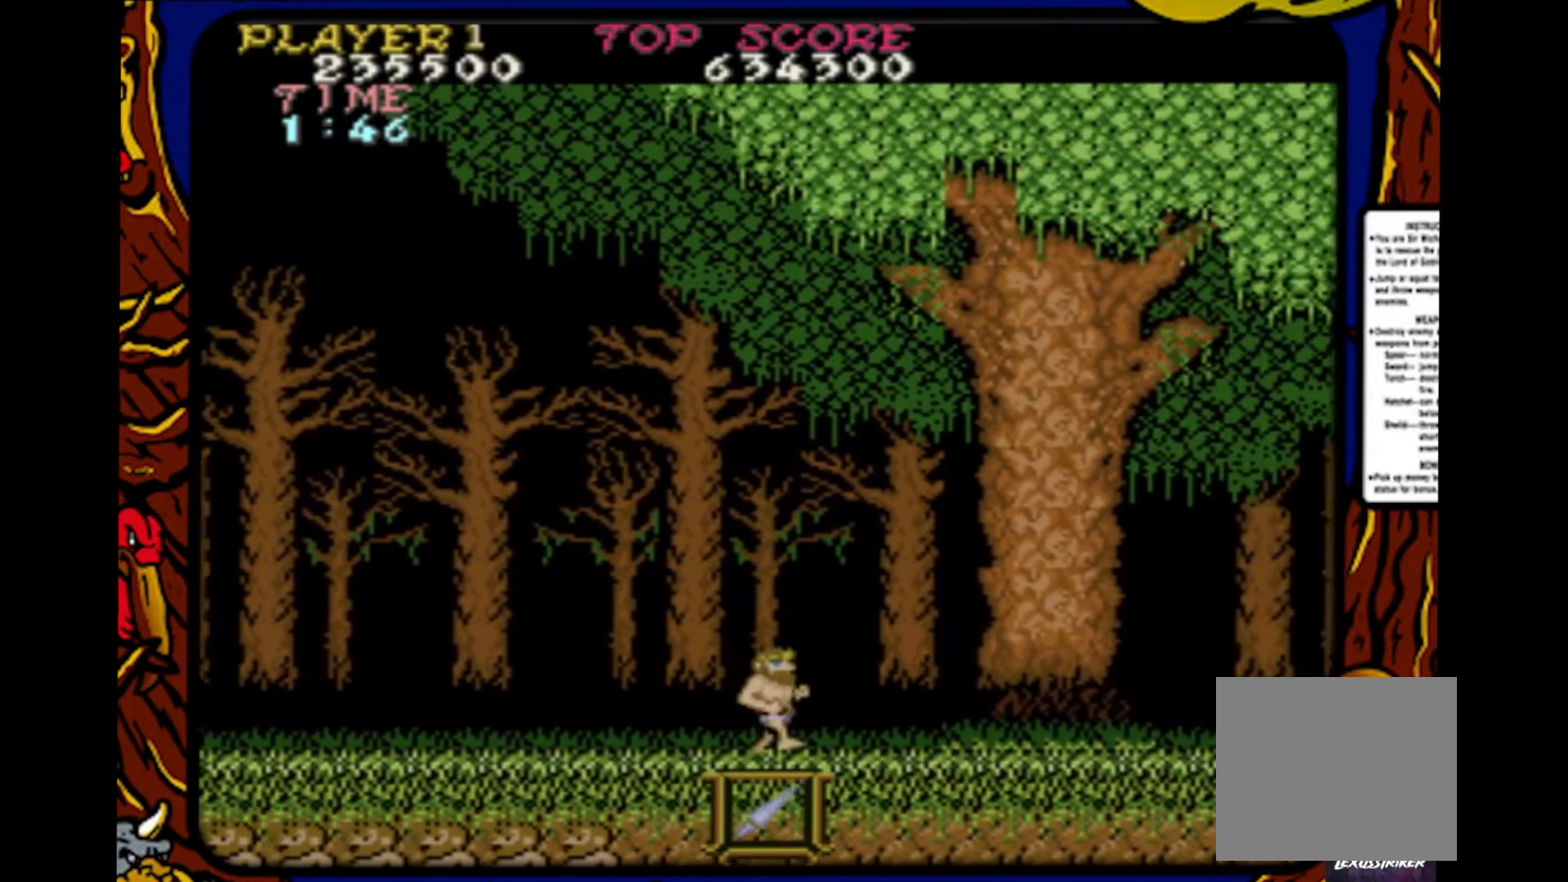
{"buttons": ["DPAD_RIGHT"], "events": []}
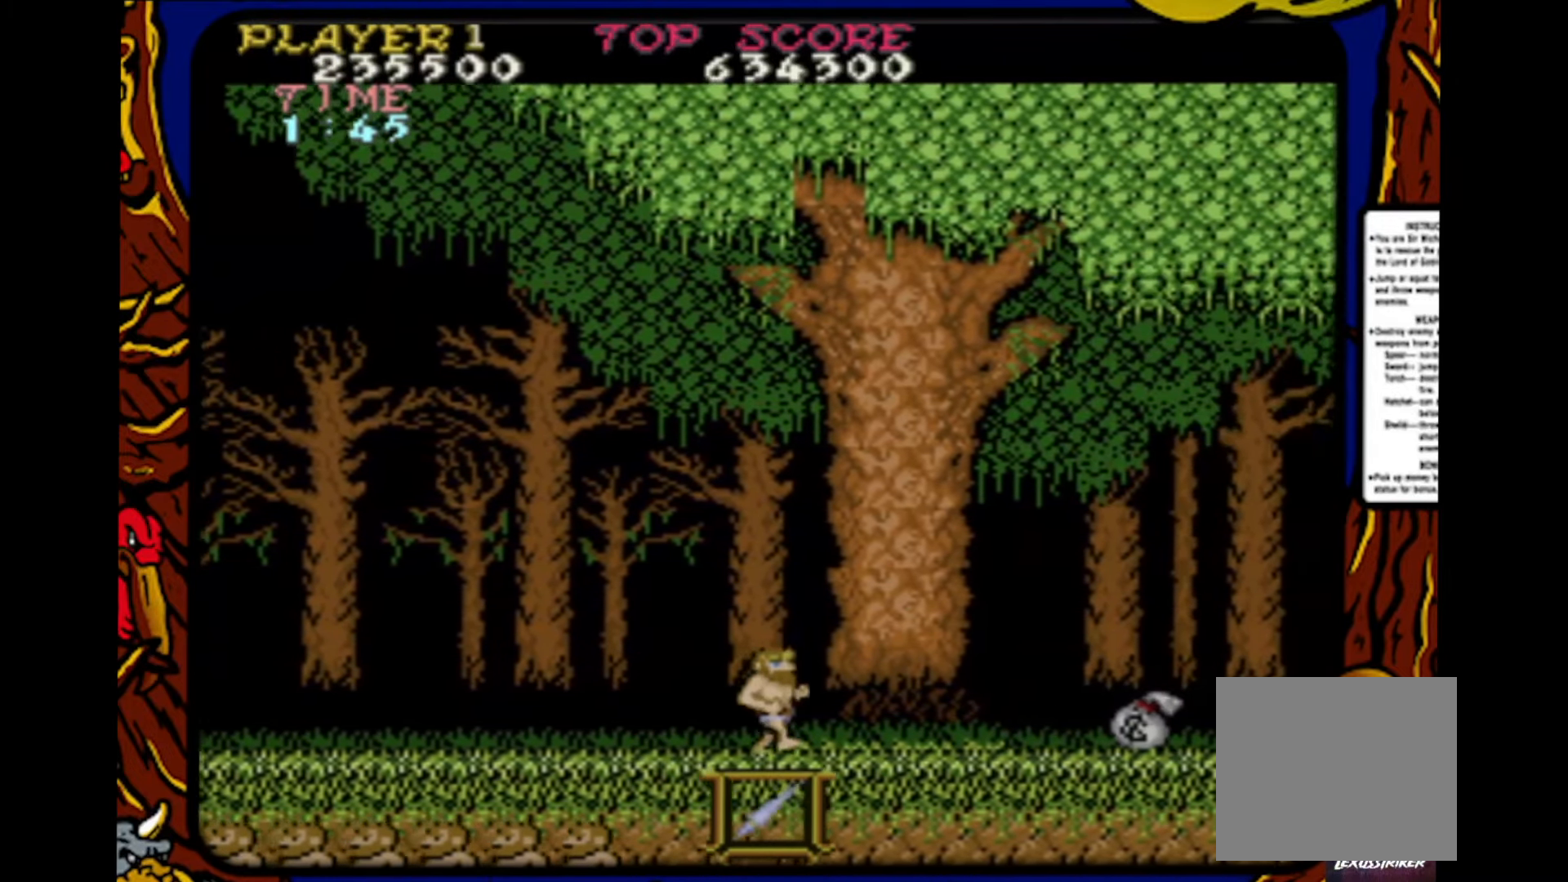
{"buttons": ["DPAD_RIGHT"], "events": []}
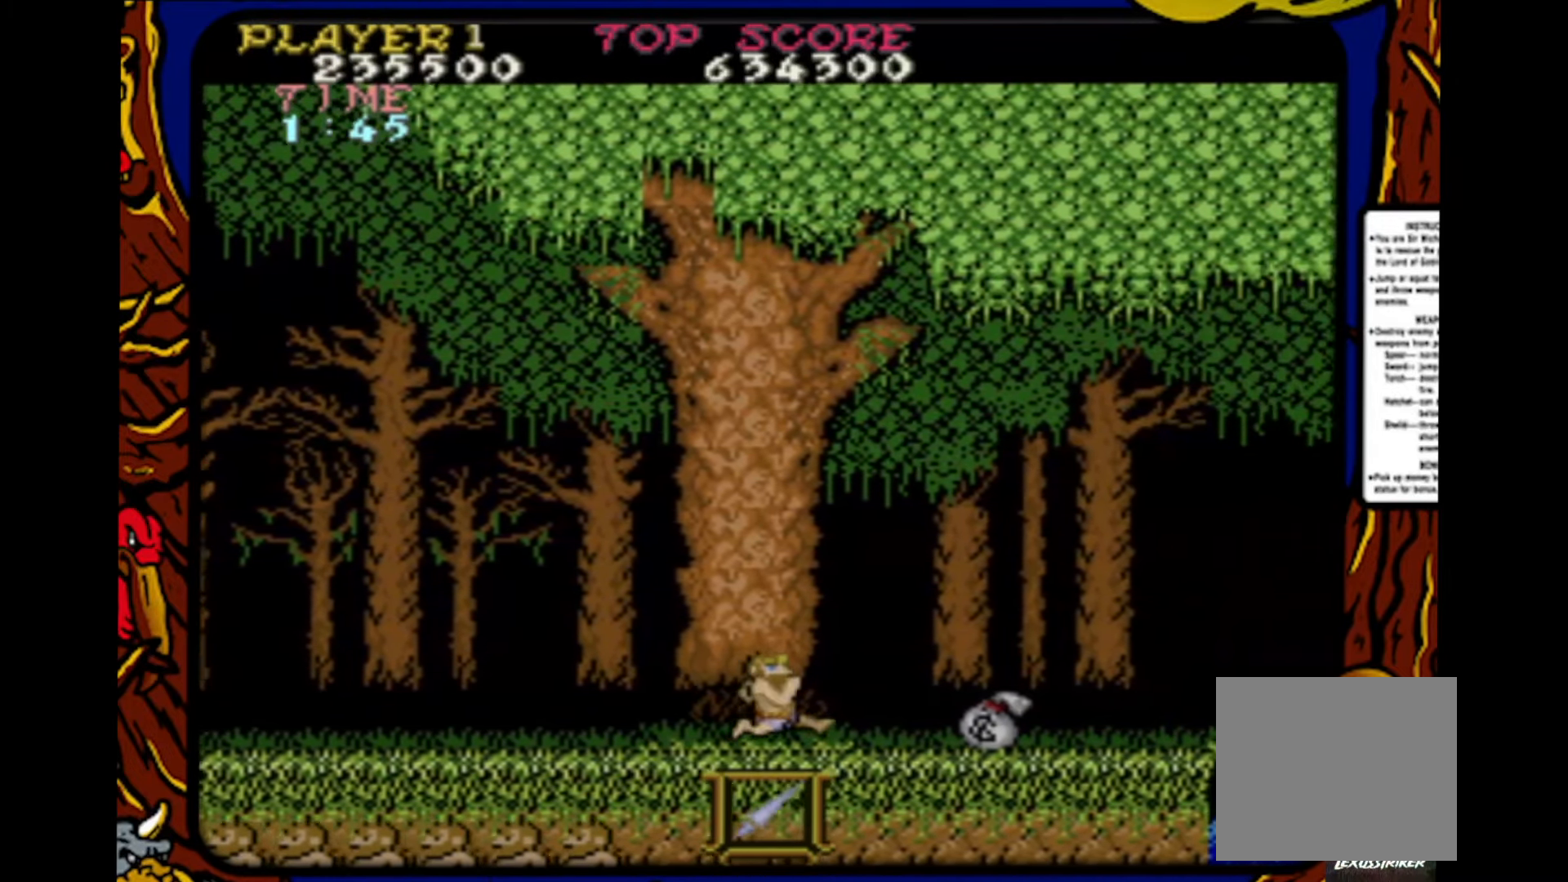
{"buttons": ["DPAD_RIGHT"], "events": []}
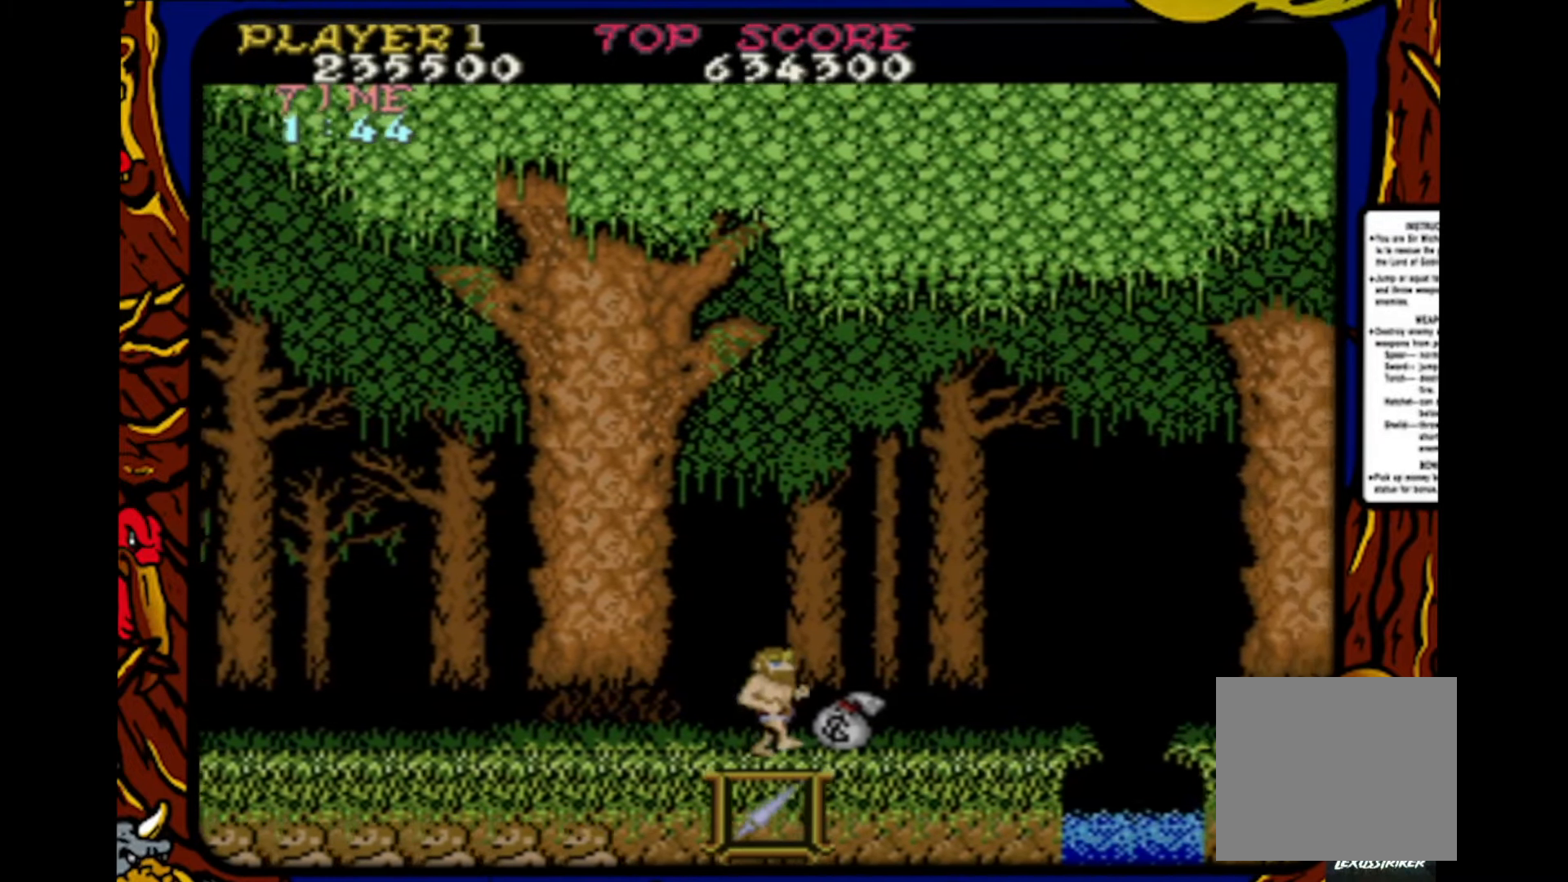
{"buttons": ["DPAD_RIGHT"], "events": []}
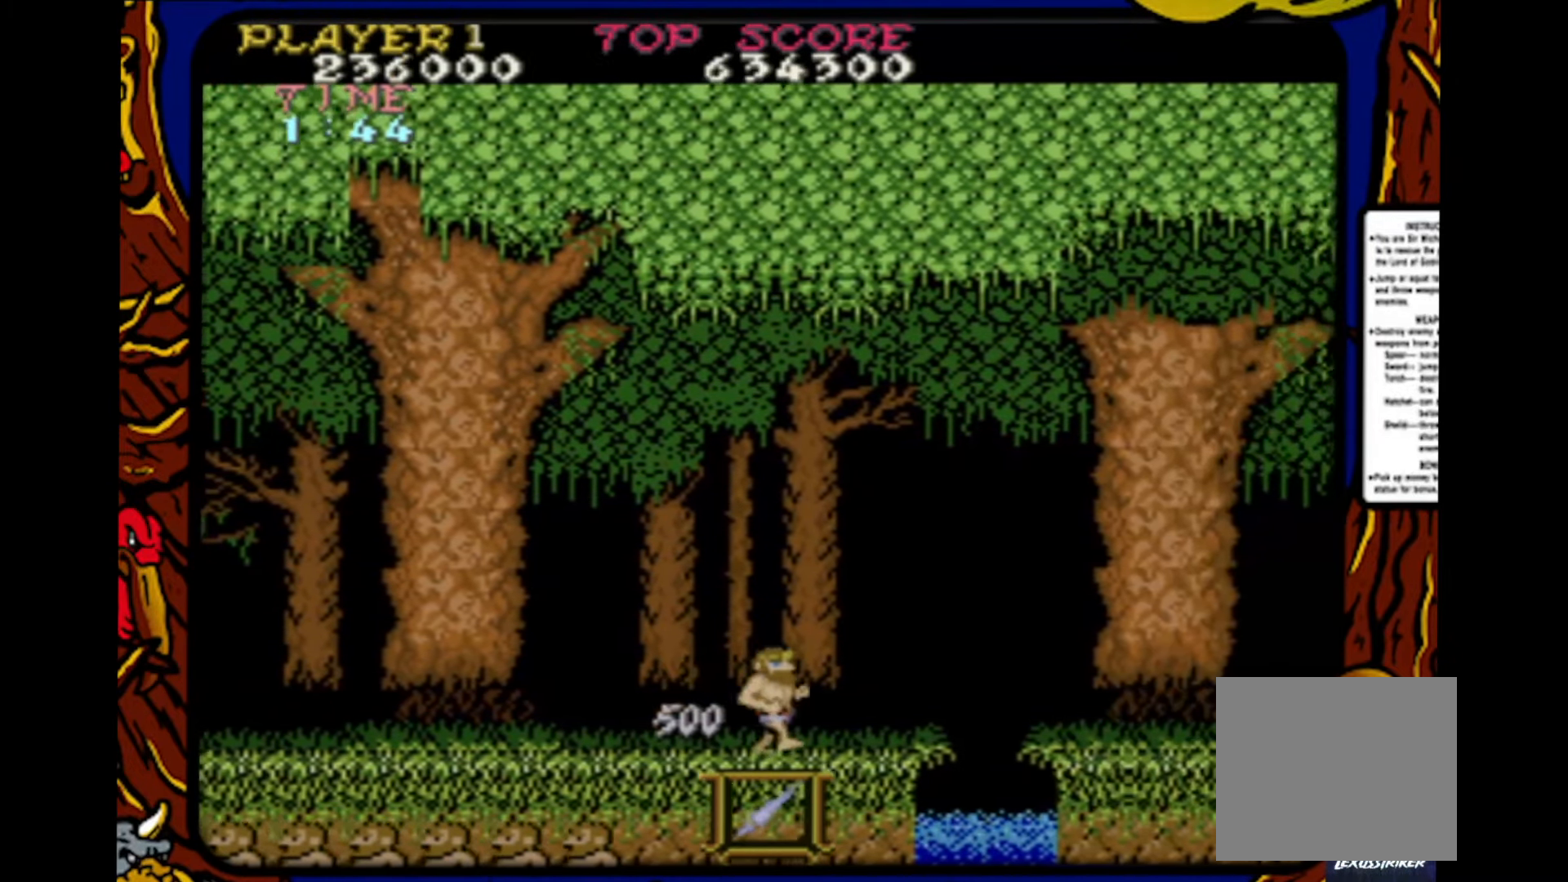
{"buttons": ["CROSS", "DPAD_RIGHT"], "events": [[300, "CROSS", "down"]]}
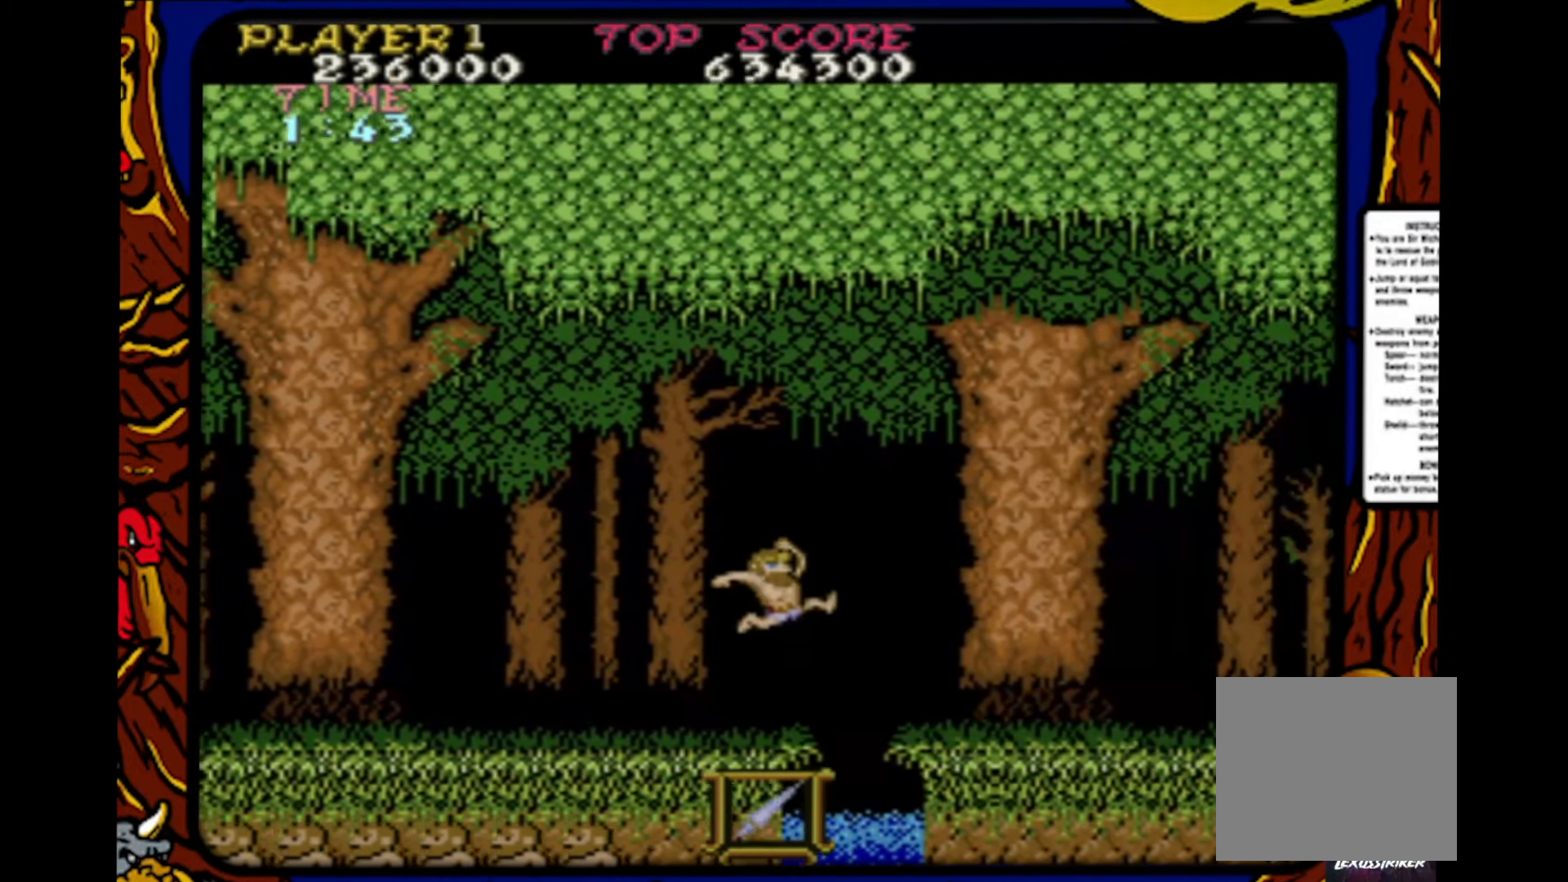
{"buttons": ["SQUARE", "DPAD_RIGHT"], "events": [[167, "CROSS", "up"], [433, "SQUARE", "down"]]}
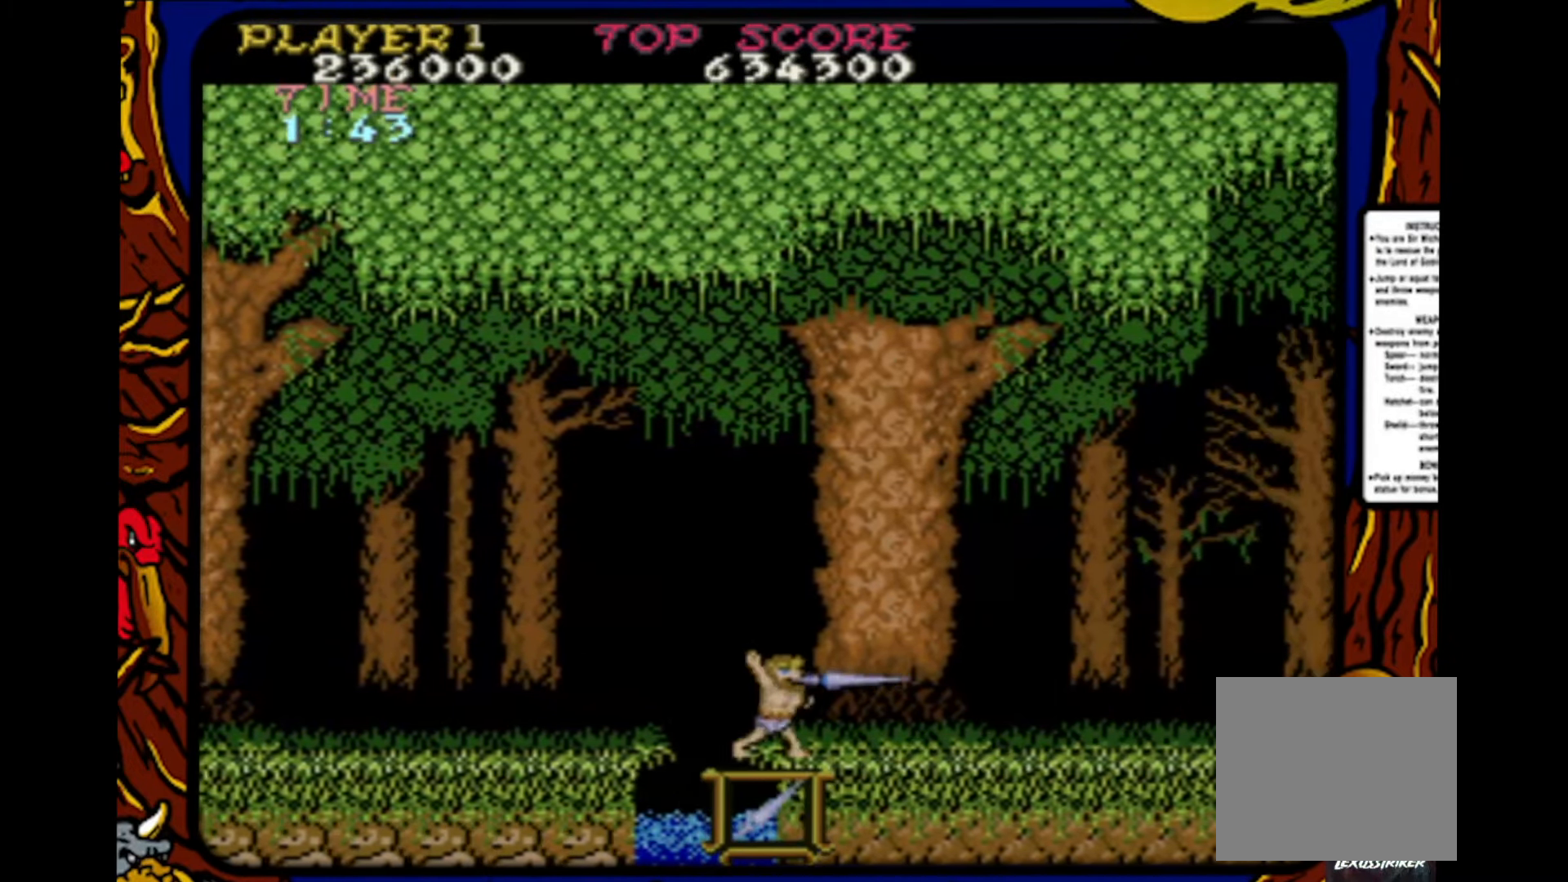
{"buttons": ["DPAD_RIGHT"], "events": [[33, "DPAD_RIGHT", "up"], [83, "SQUARE", "up"], [100, "DPAD_RIGHT", "down"]]}
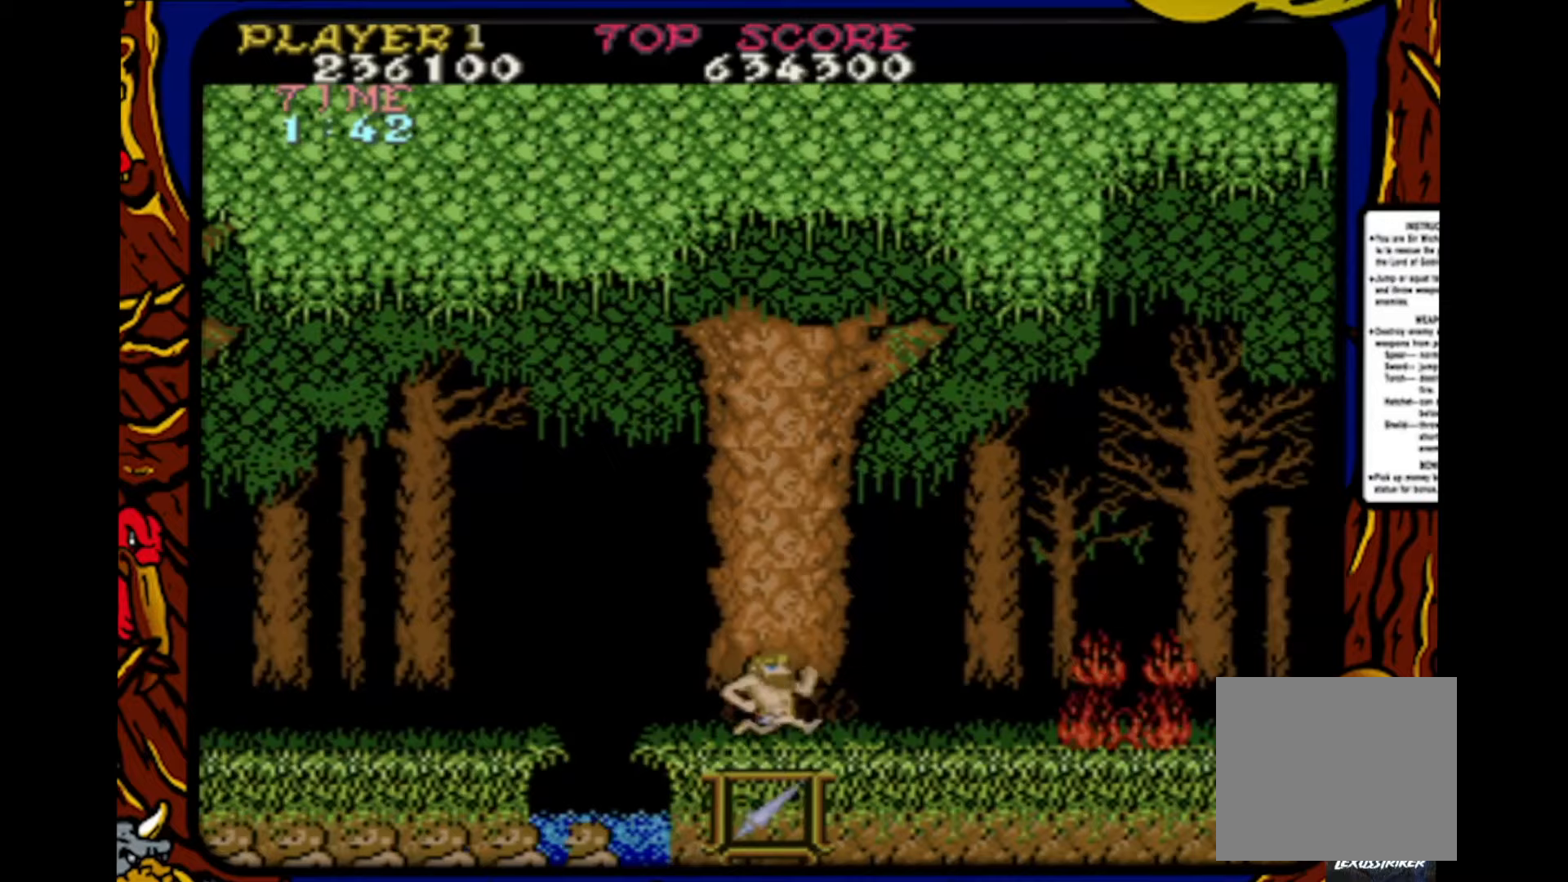
{"buttons": ["DPAD_RIGHT"], "events": []}
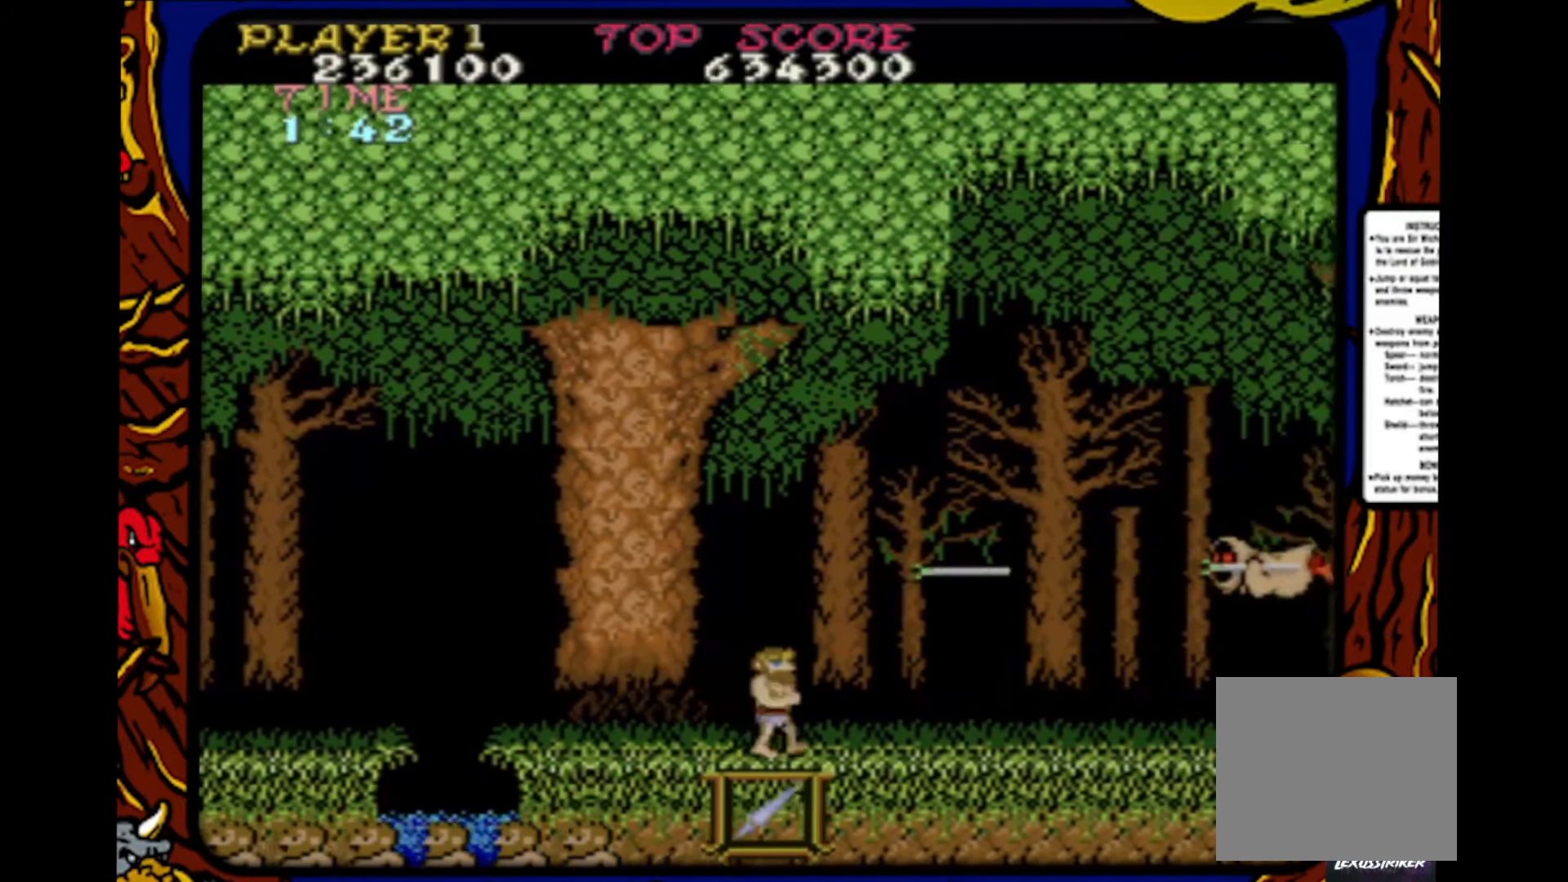
{"buttons": ["DPAD_RIGHT"], "events": [[317, "SQUARE", "down"], [367, "DPAD_RIGHT", "up"], [433, "SQUARE", "up"], [450, "DPAD_RIGHT", "down"]]}
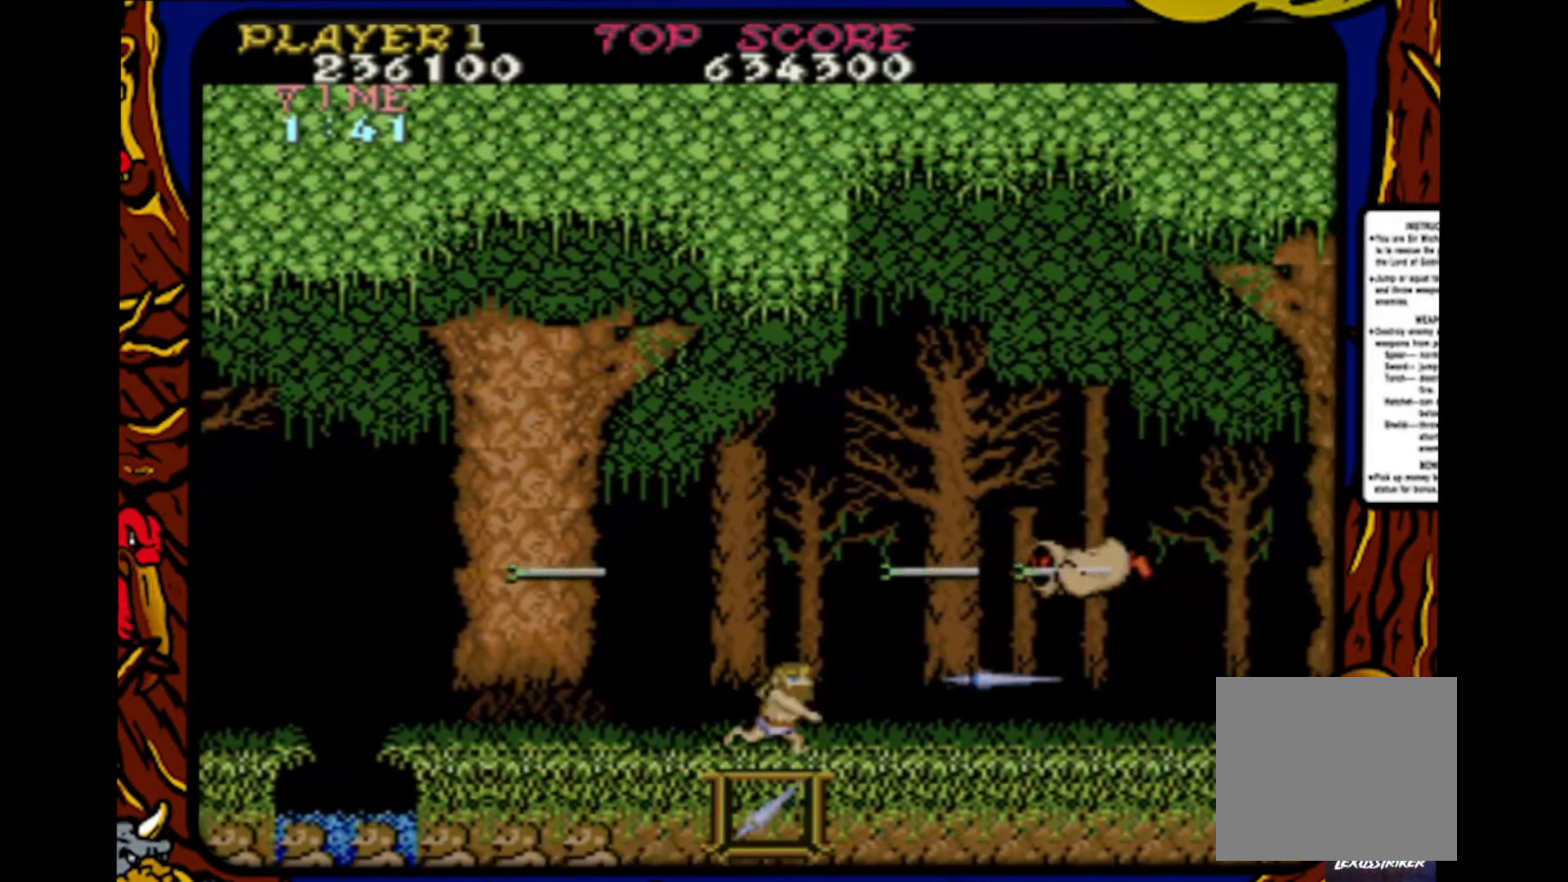
{"buttons": ["SQUARE"], "events": [[333, "DPAD_RIGHT", "up"], [417, "SQUARE", "down"]]}